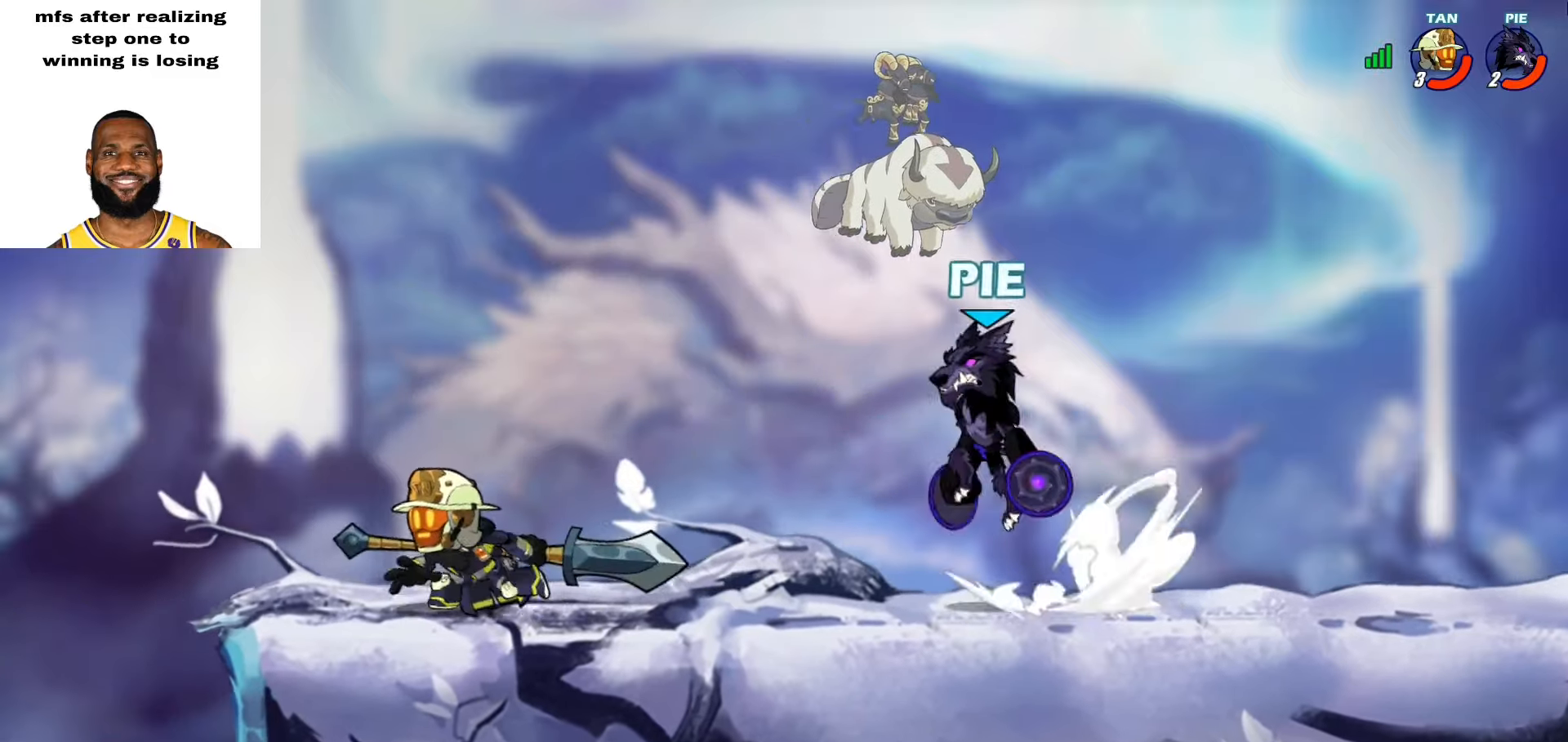
Gameplay with a controller (PlayStation layout); each line is a JSON object with the inputs held at the frame after it. "events" lists button and stick changes between this image and that frame as [ms after this image, input, new state], when the widget could be followed in between. Not read: TOUCHPAD.
{"buttons": [], "left_stick": "down-right", "right_stick": "center", "events": [[33, "CROSS", "up"], [50, "L2", "up"], [50, "left_stick", "down-left"], [150, "left_stick", "down-right"], [250, "L2", "down"], [250, "left_stick", "up-right"], [317, "CROSS", "down"], [383, "L2", "up"], [383, "left_stick", "down-right"], [417, "CROSS", "up"]]}
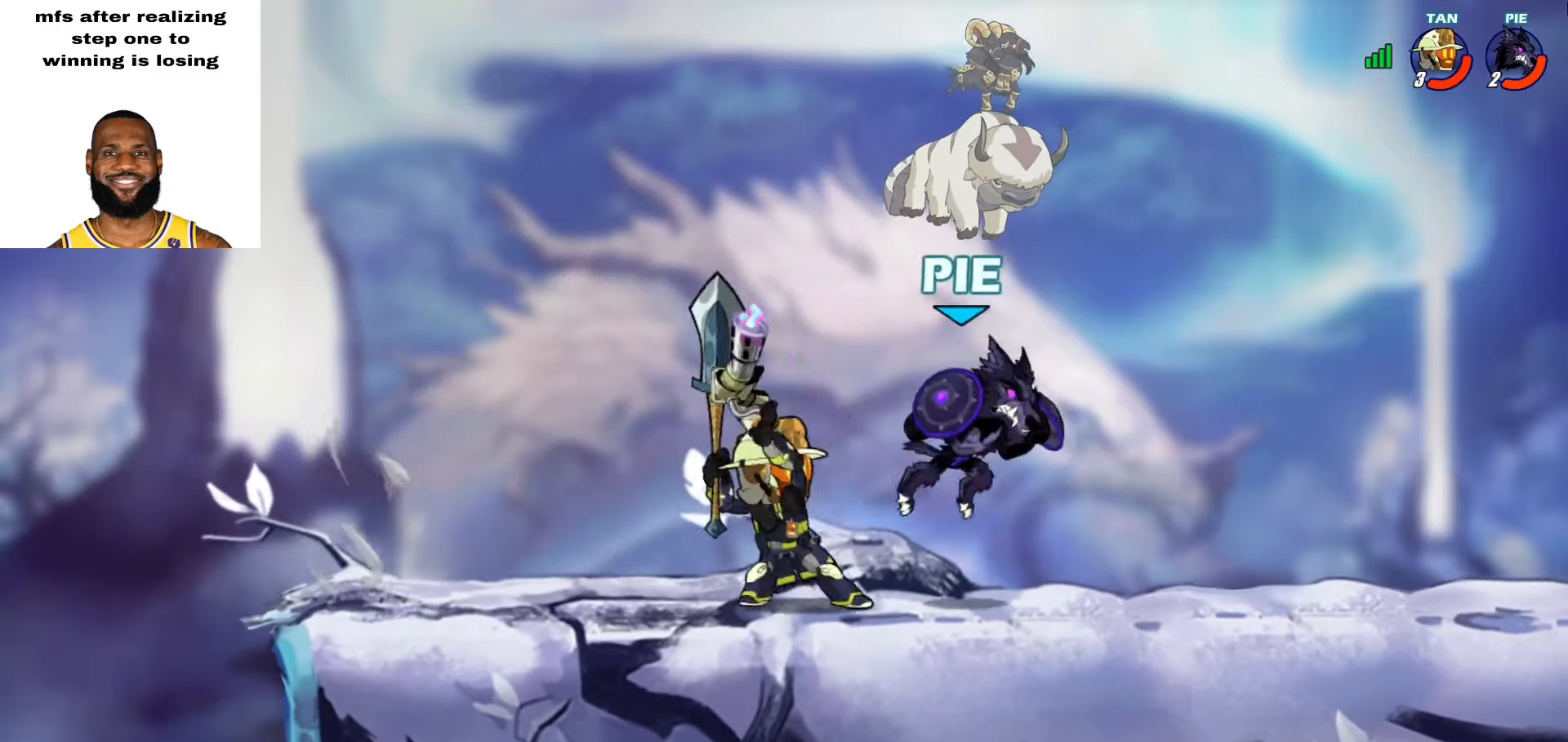
{"buttons": [], "left_stick": "left", "right_stick": "center", "events": [[100, "left_stick", "up-right"], [200, "left_stick", "up"], [217, "CROSS", "down"], [283, "CROSS", "up"], [333, "left_stick", "up-left"], [467, "left_stick", "left"]]}
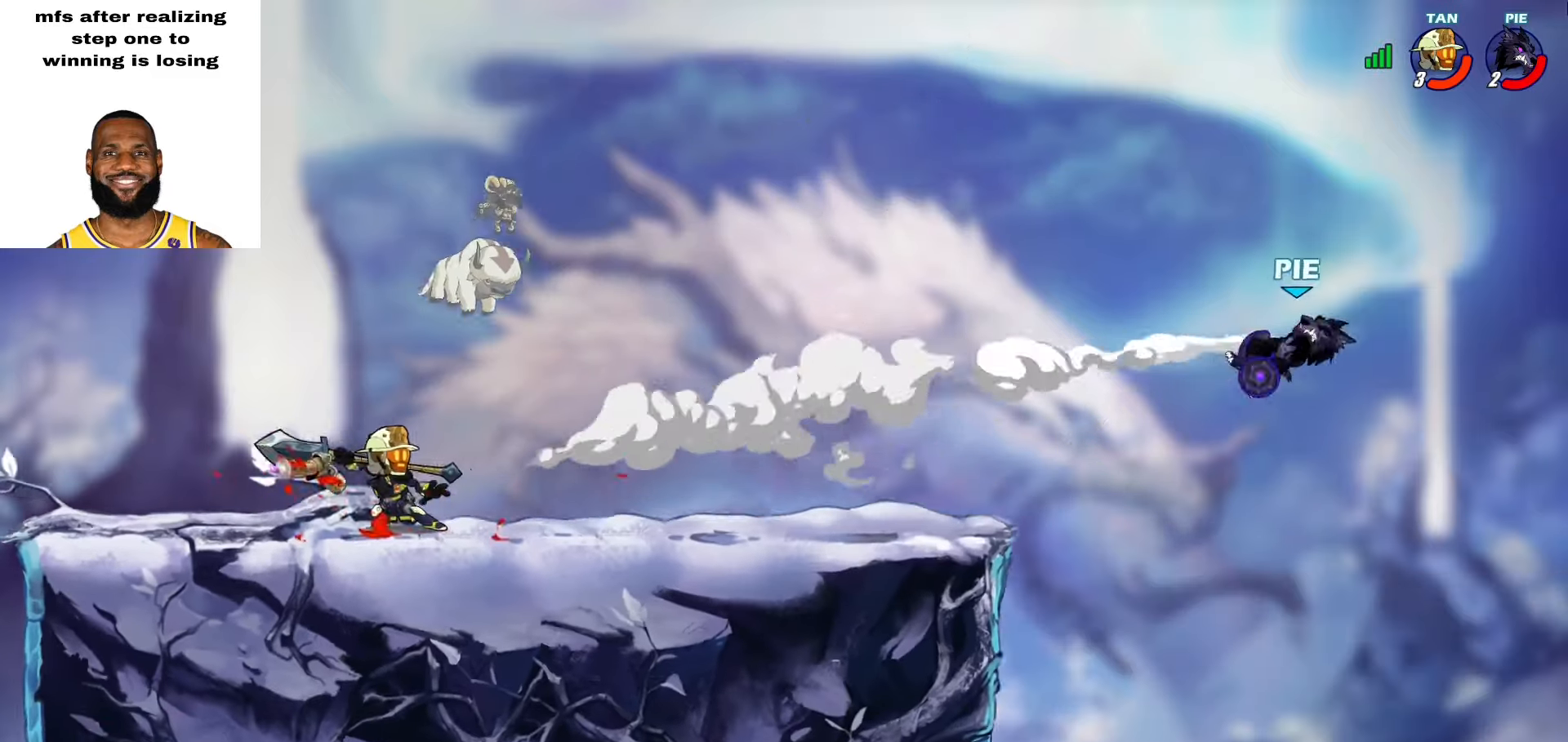
{"buttons": [], "left_stick": "left", "right_stick": "center", "events": [[117, "SQUARE", "down"], [167, "SQUARE", "up"], [267, "SQUARE", "down"], [367, "SQUARE", "up"], [400, "SQUARE", "down"], [467, "SQUARE", "up"]]}
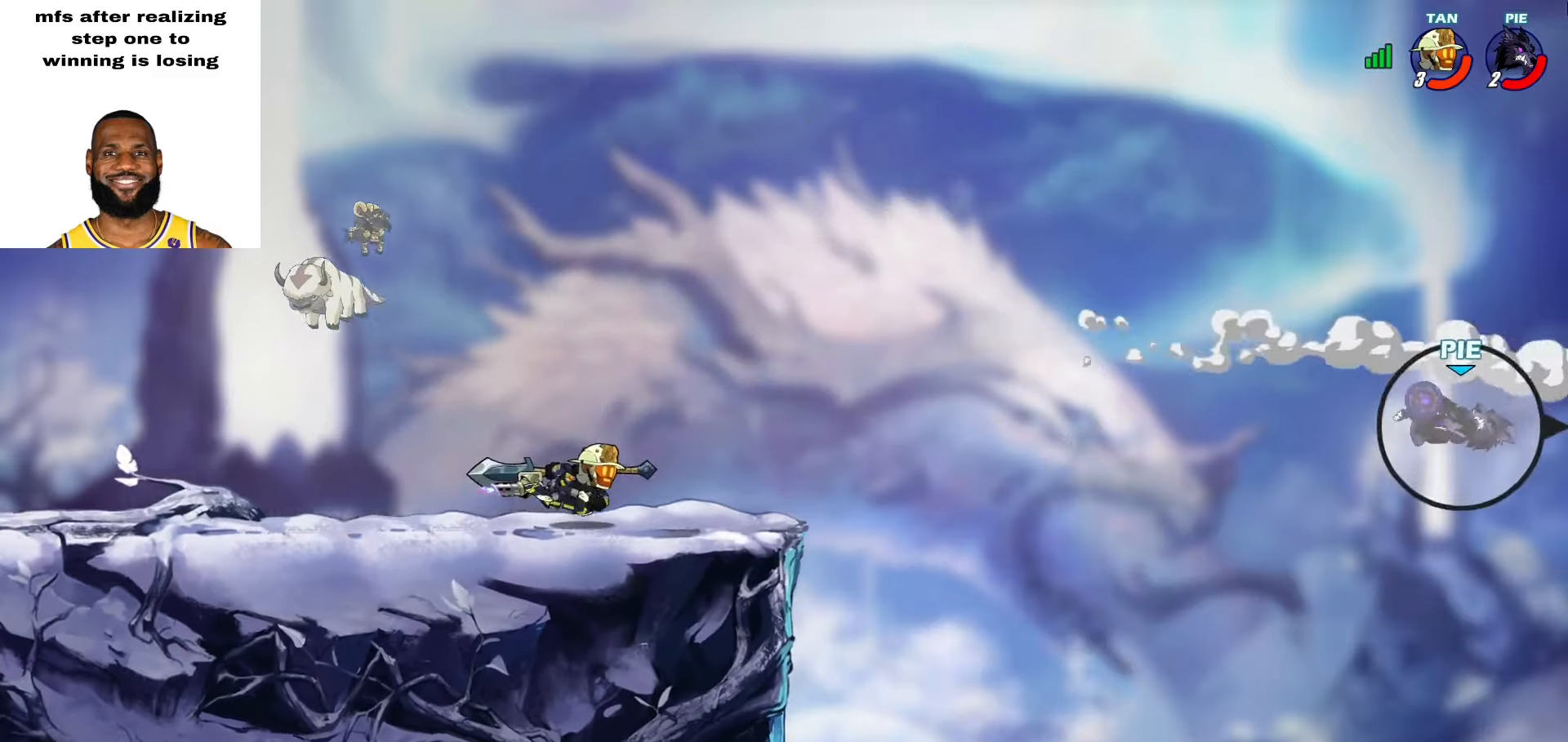
{"buttons": [], "left_stick": "left", "right_stick": "center", "events": [[17, "SQUARE", "down"], [83, "SQUARE", "up"], [150, "SQUARE", "down"], [200, "SQUARE", "up"], [267, "SQUARE", "down"], [350, "SQUARE", "up"]]}
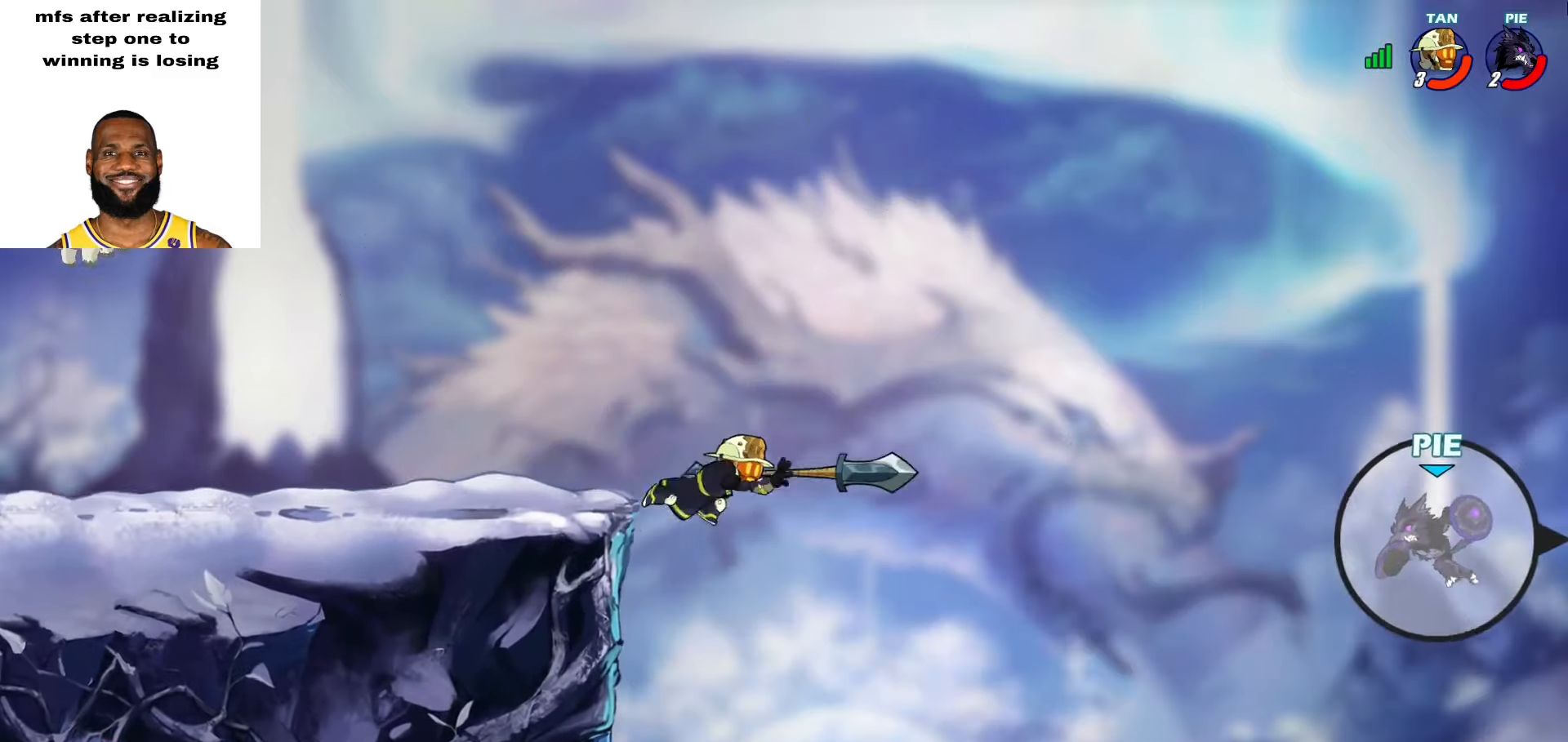
{"buttons": ["CROSS"], "left_stick": "left", "right_stick": "center", "events": [[167, "left_stick", "down-left"], [333, "left_stick", "left"], [450, "CROSS", "down"]]}
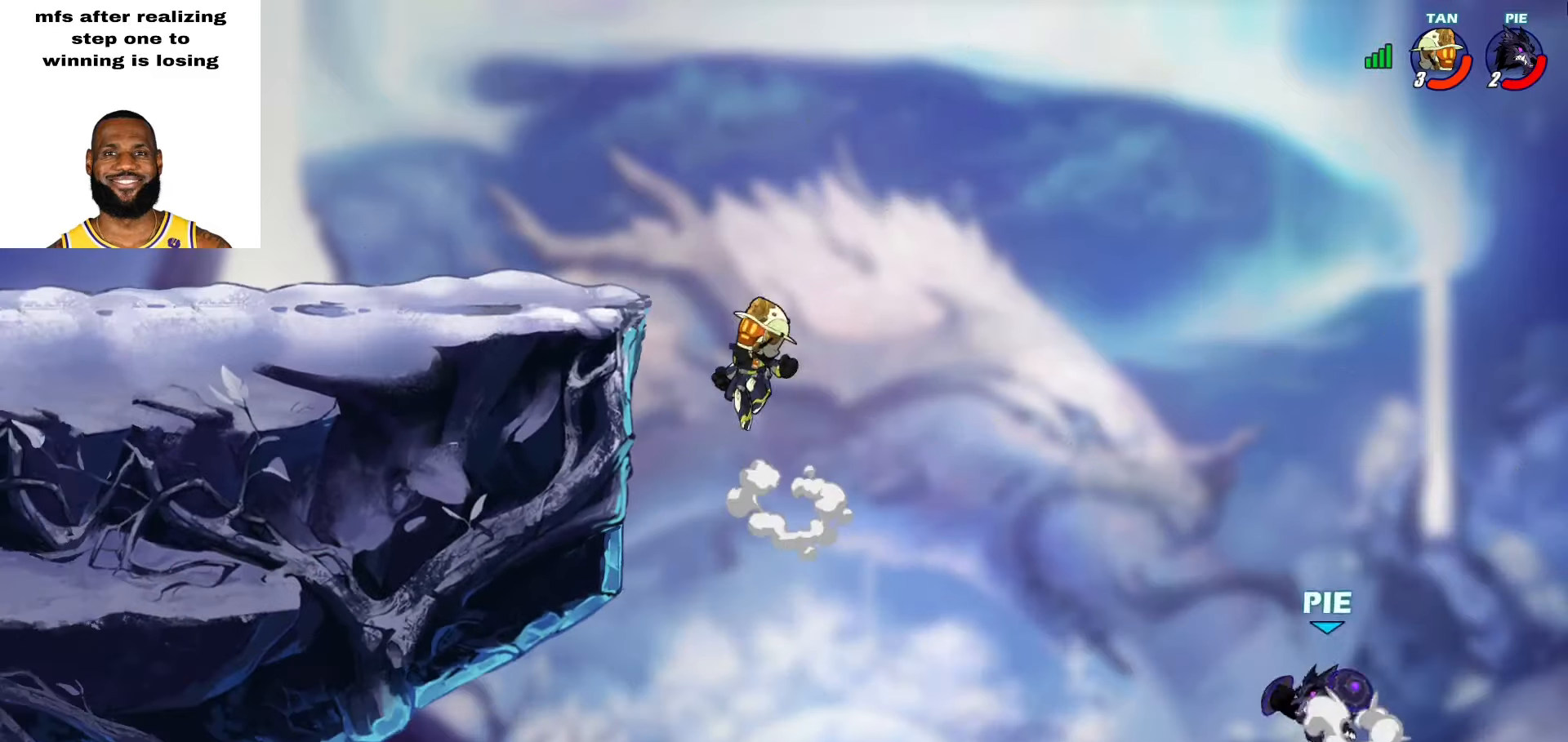
{"buttons": [], "left_stick": "down-left", "right_stick": "center", "events": [[67, "CROSS", "up"], [467, "left_stick", "down-left"]]}
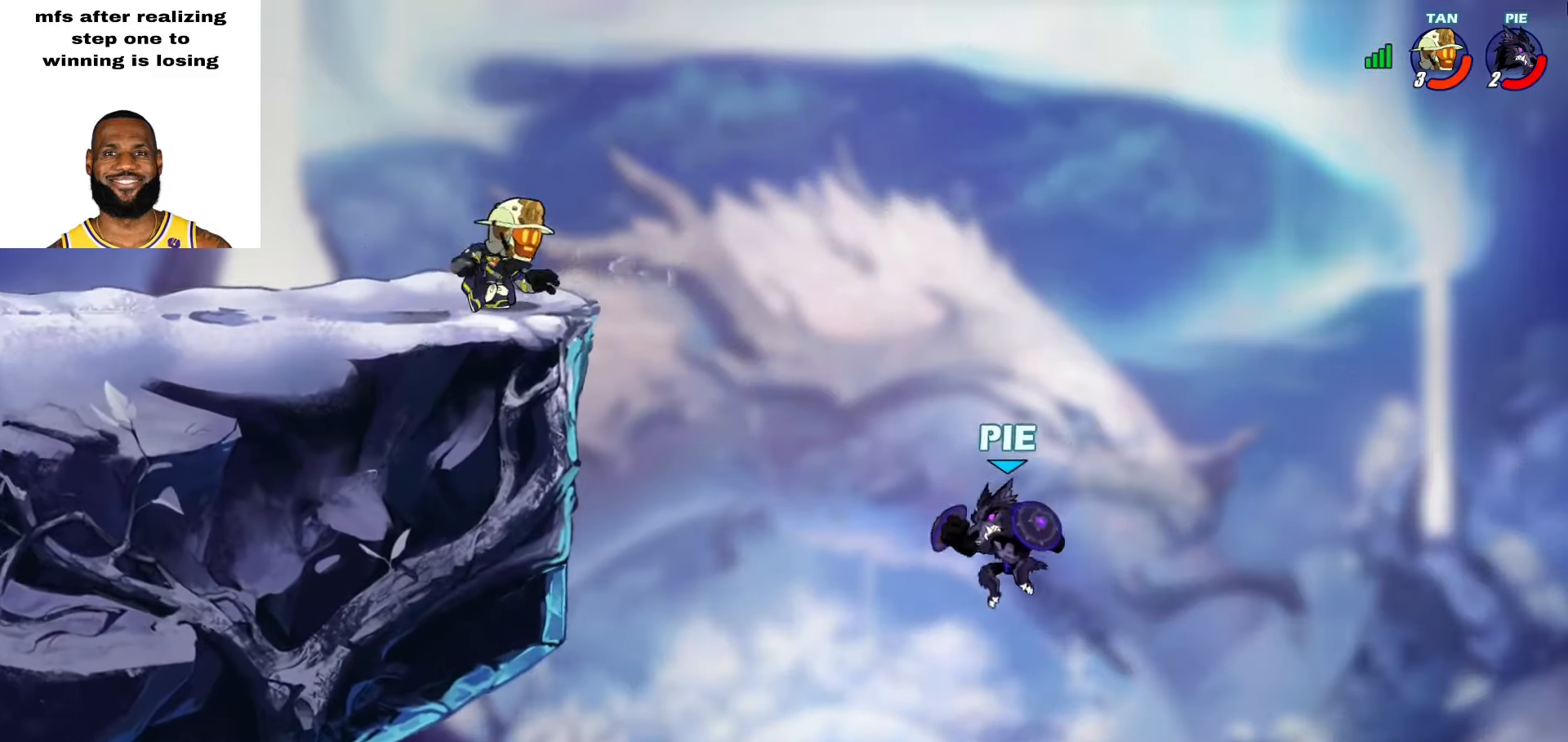
{"buttons": [], "left_stick": "up-right", "right_stick": "center", "events": [[133, "CROSS", "down"], [183, "left_stick", "up-left"], [233, "SQUARE", "down"], [250, "left_stick", "up-right"], [283, "CROSS", "up"], [333, "SQUARE", "up"]]}
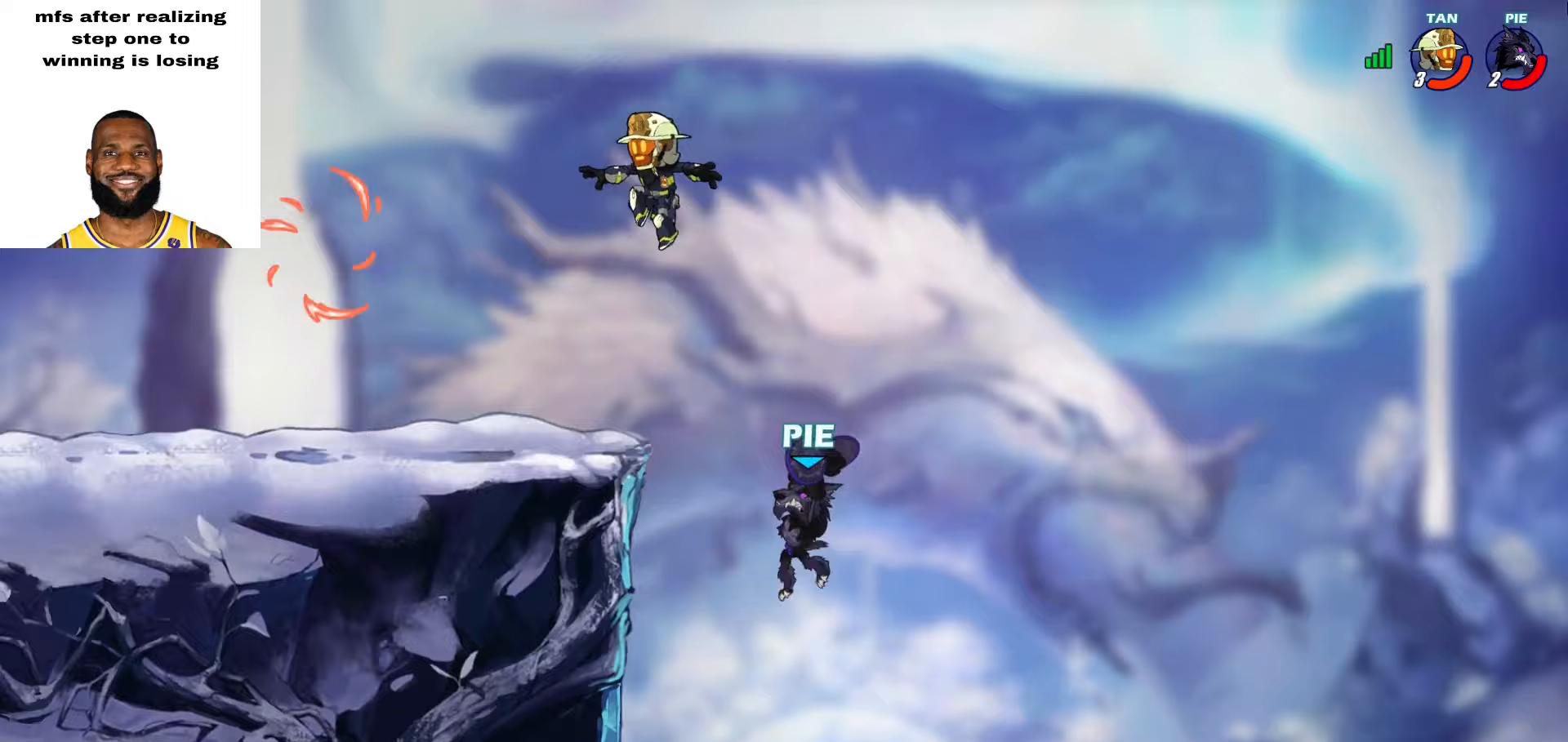
{"buttons": [], "left_stick": "up-left", "right_stick": "center", "events": [[133, "left_stick", "up-left"]]}
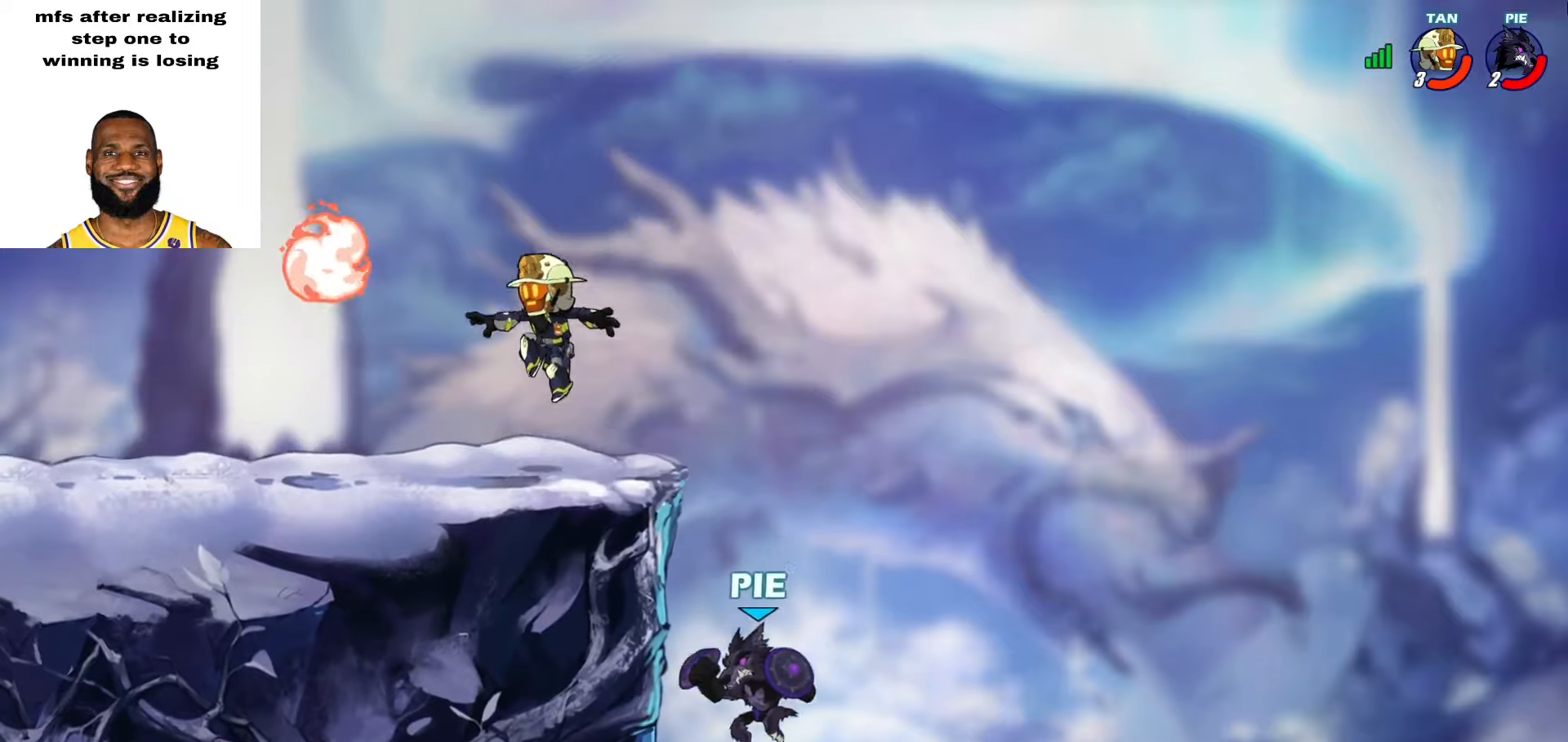
{"buttons": [], "left_stick": "up-left", "right_stick": "center", "events": [[133, "left_stick", "right"], [267, "TRIANGLE", "down"], [300, "left_stick", "up"], [350, "left_stick", "up-left"], [367, "TRIANGLE", "up"]]}
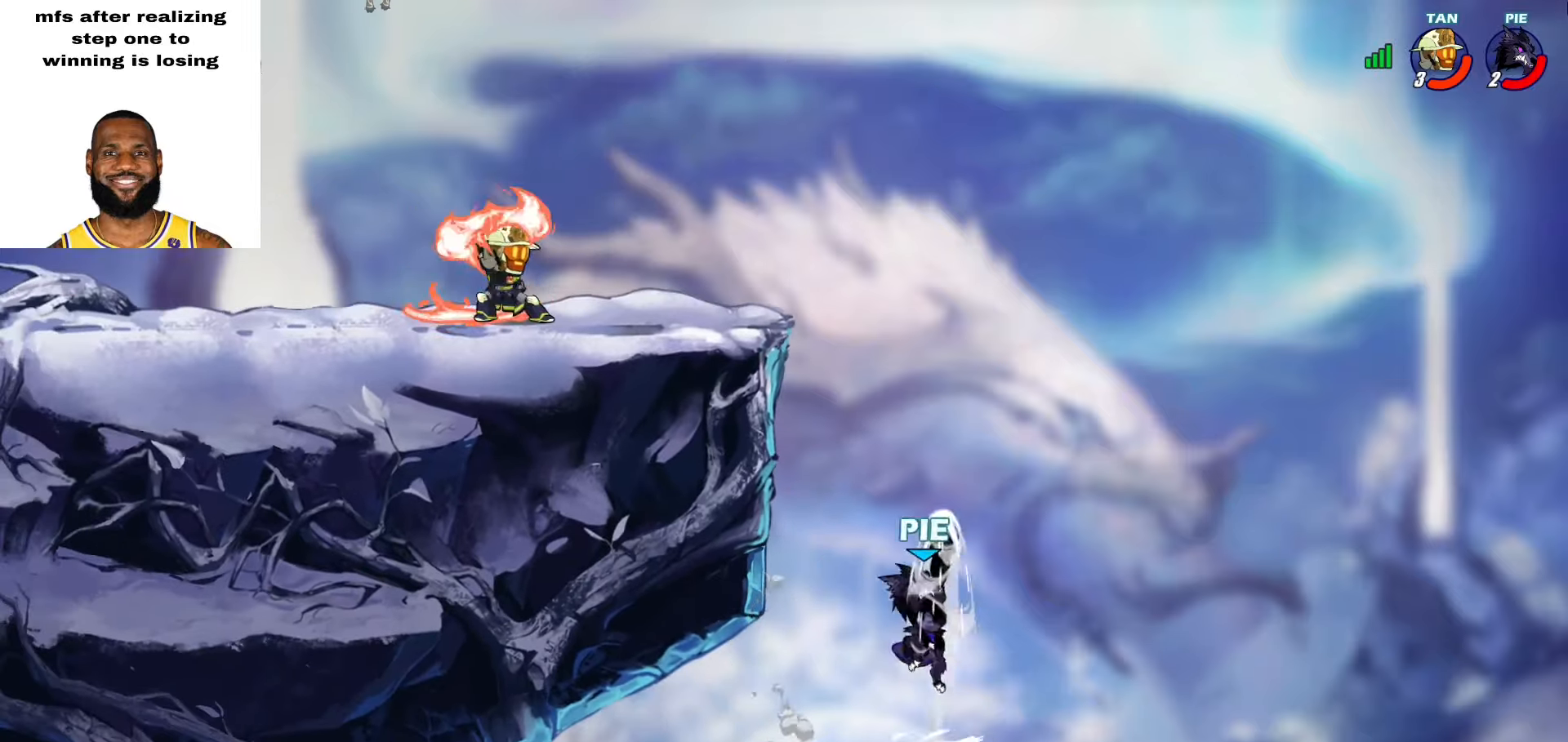
{"buttons": [], "left_stick": "up-left", "right_stick": "center", "events": [[133, "left_stick", "up-right"], [450, "left_stick", "up-left"]]}
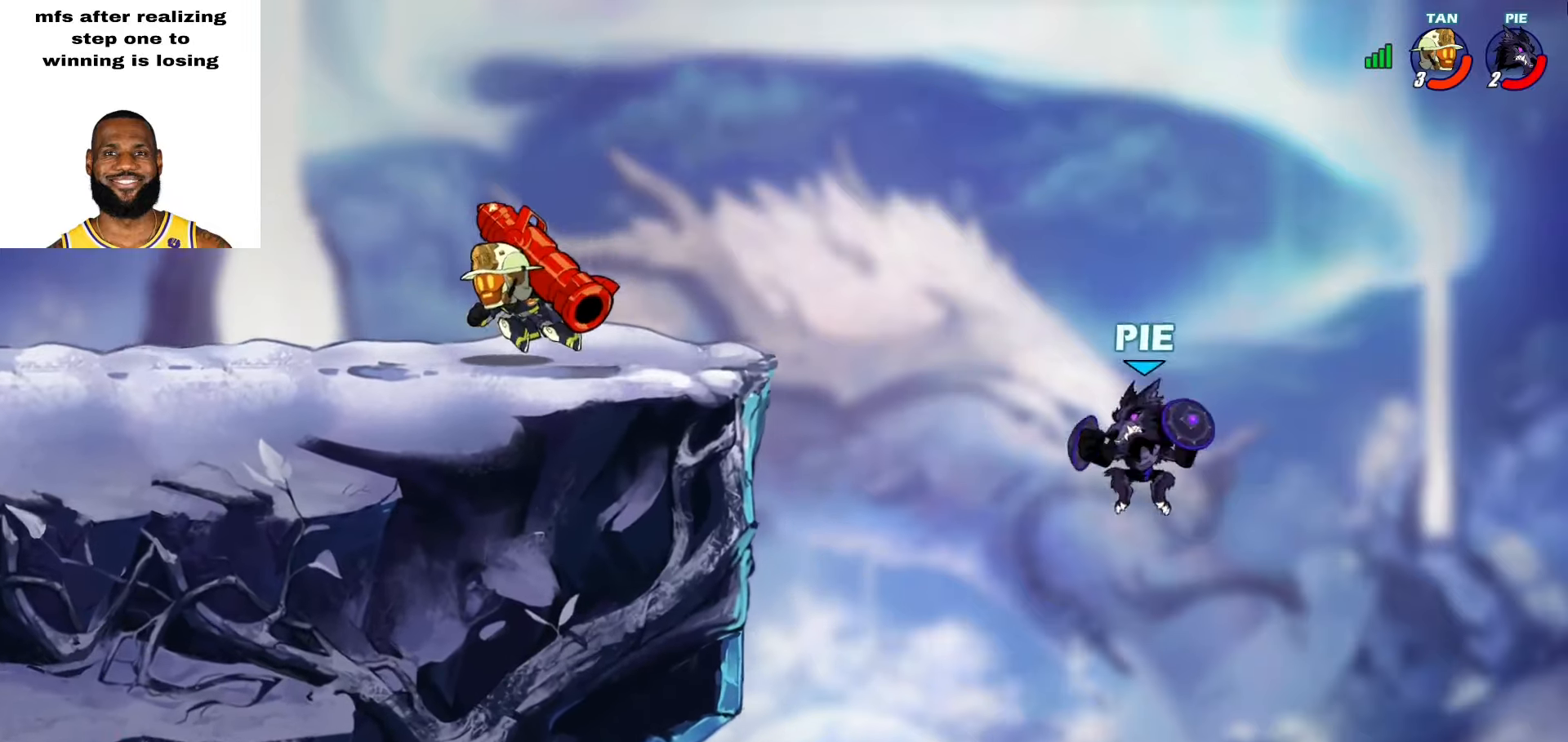
{"buttons": ["L2", "L3"], "left_stick": "up-left", "right_stick": "center", "events": [[133, "CROSS", "down"], [250, "CROSS", "up"], [483, "L2", "down"], [500, "L3", "down"]]}
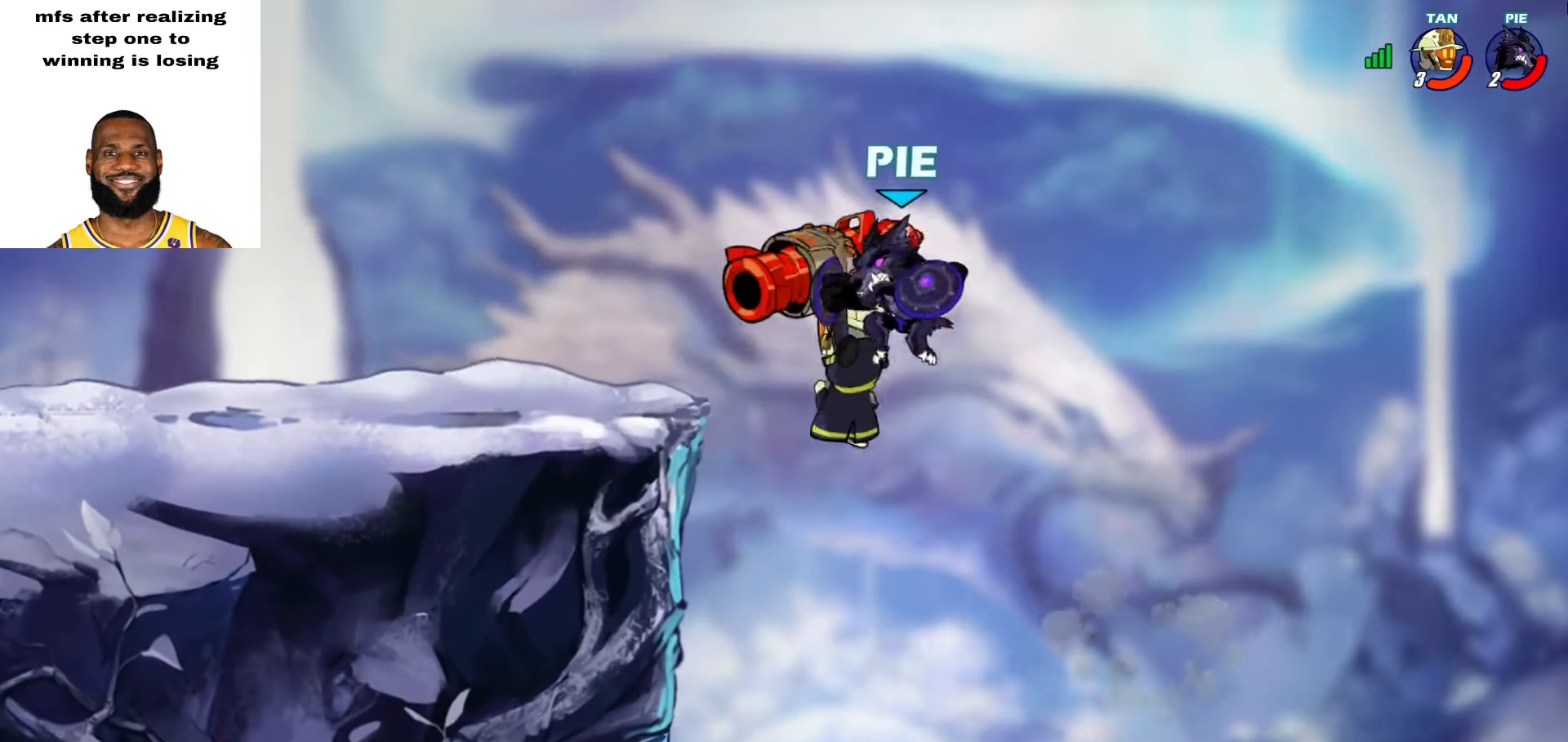
{"buttons": [], "left_stick": "down-right", "right_stick": "center", "events": [[183, "L3", "up"], [283, "L2", "up"], [400, "left_stick", "down-left"], [500, "left_stick", "down-right"]]}
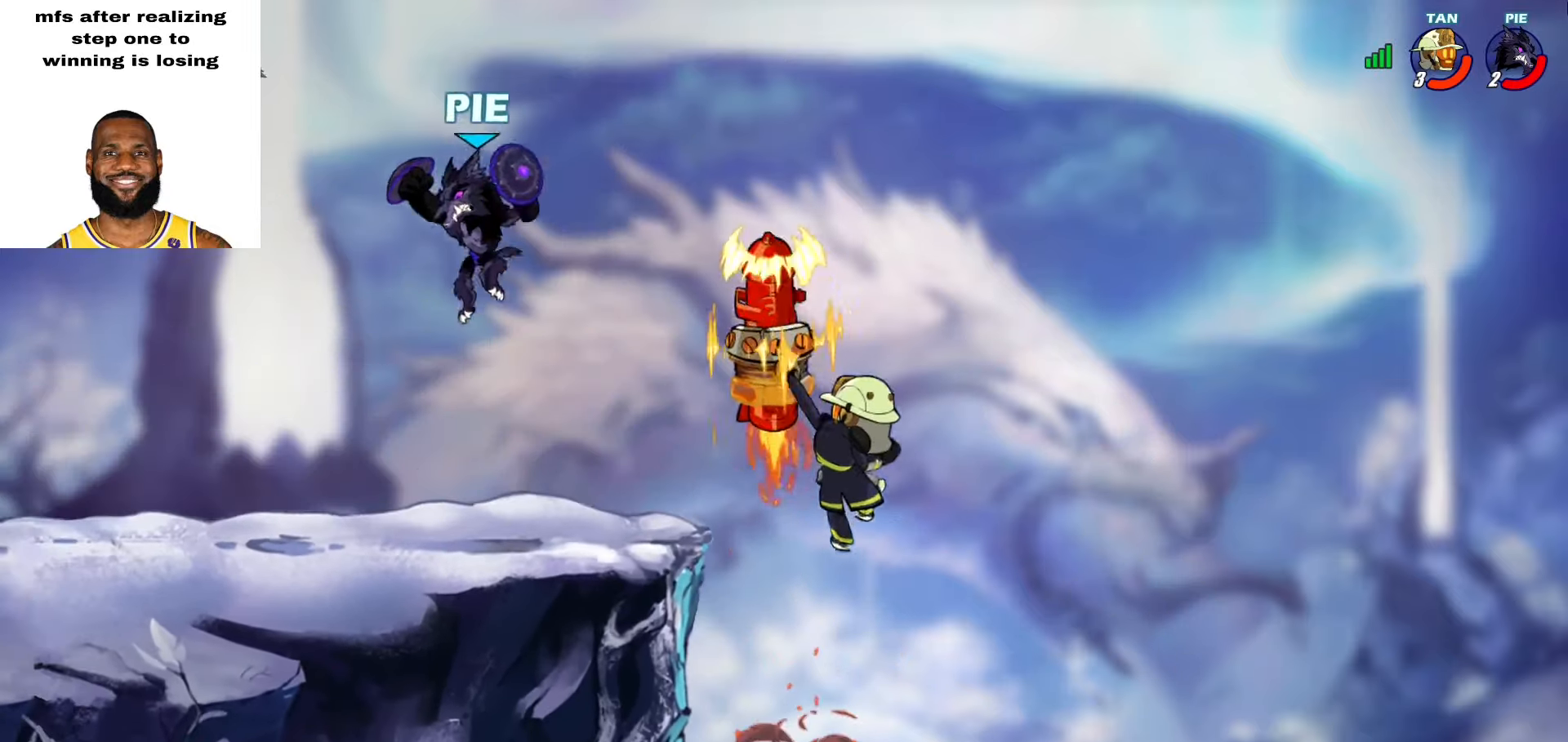
{"buttons": ["SQUARE"], "left_stick": "up-right", "right_stick": "center", "events": [[167, "left_stick", "up-right"], [183, "L2", "down"], [267, "SQUARE", "down"], [317, "L2", "up"], [317, "SQUARE", "up"], [367, "SQUARE", "down"], [417, "SQUARE", "up"], [467, "SQUARE", "down"]]}
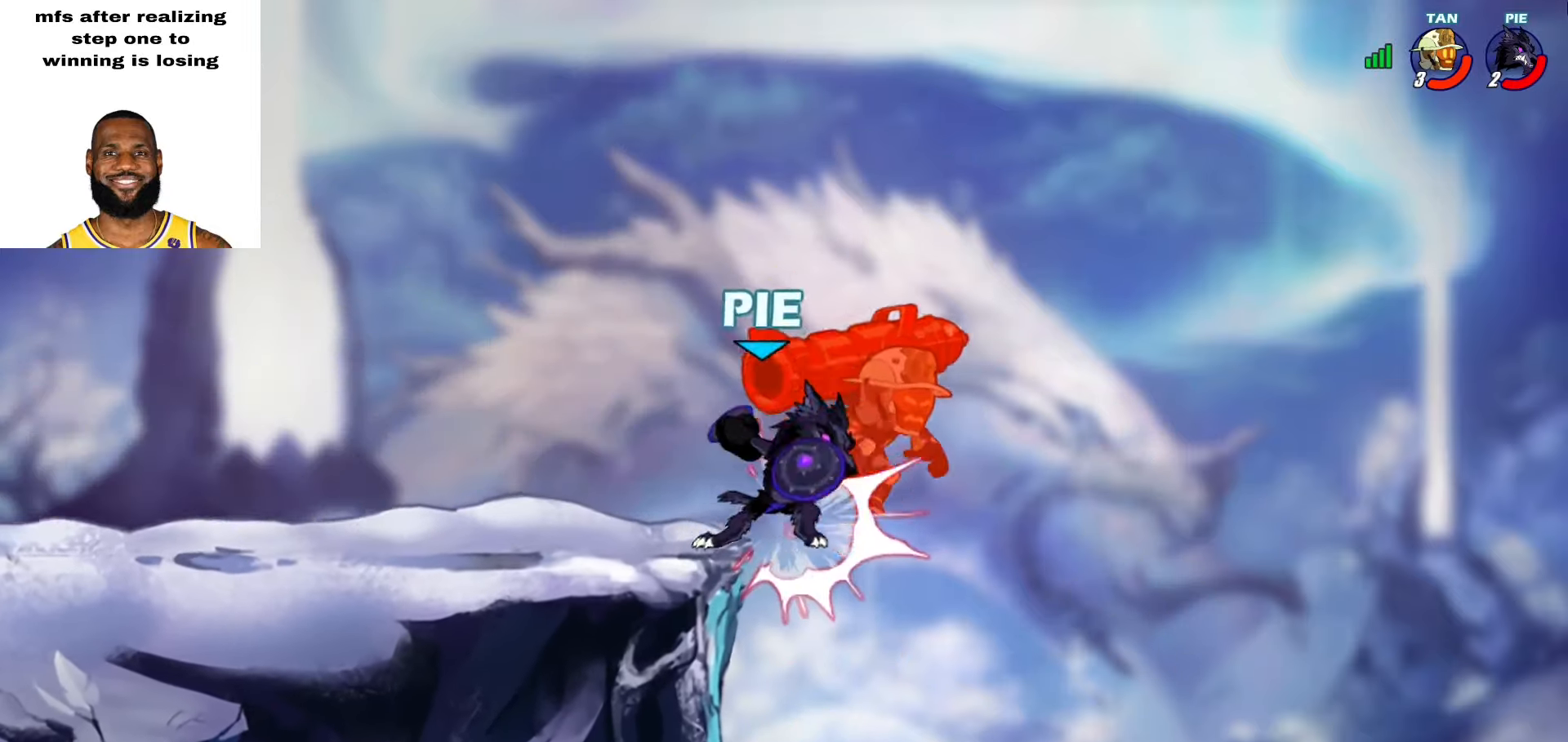
{"buttons": [], "left_stick": "up-right", "right_stick": "center", "events": [[17, "SQUARE", "up"], [83, "SQUARE", "down"], [133, "SQUARE", "up"], [183, "SQUARE", "down"], [250, "SQUARE", "up"]]}
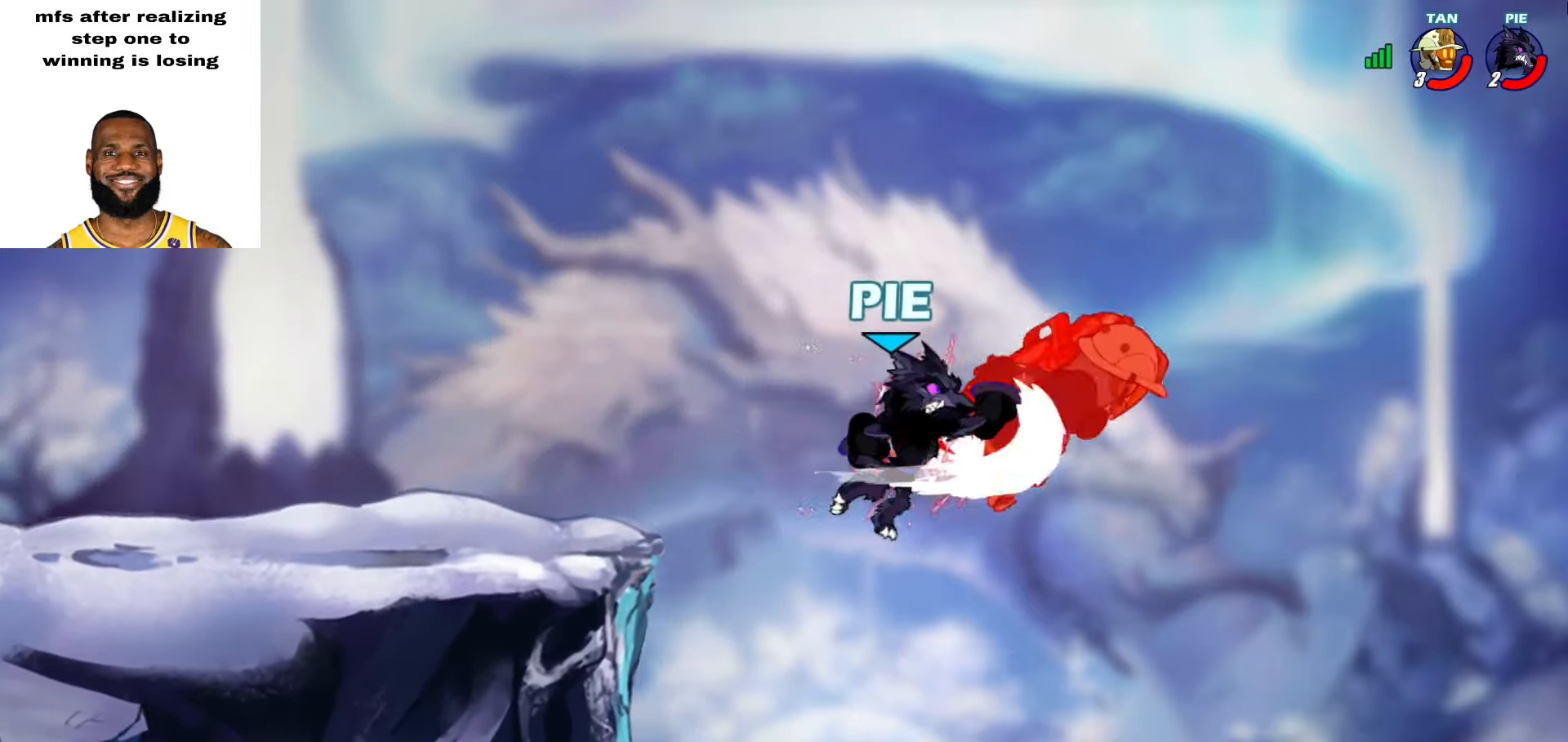
{"buttons": [], "left_stick": "up-right", "right_stick": "center", "events": [[350, "CROSS", "down"], [467, "CROSS", "up"]]}
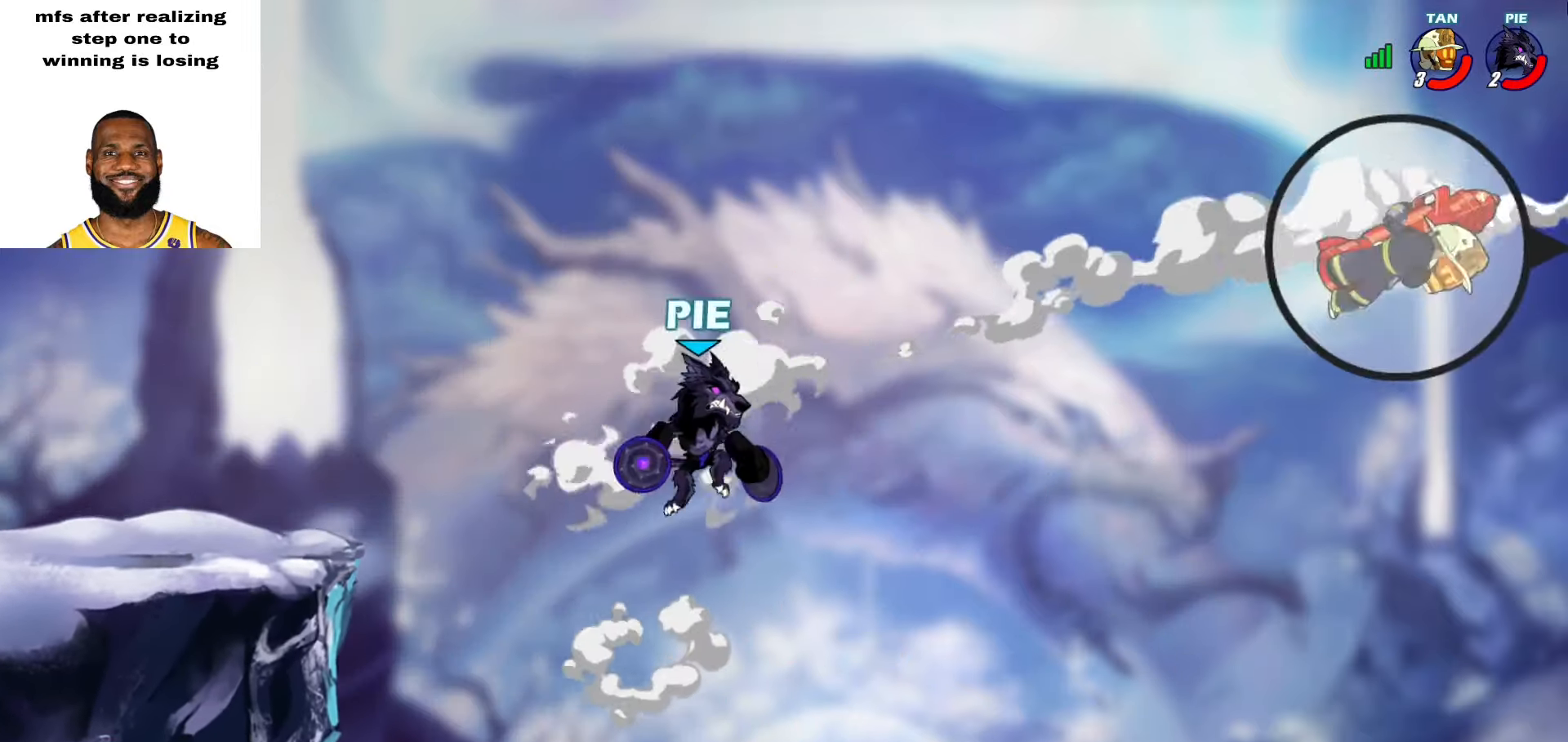
{"buttons": [], "left_stick": "left", "right_stick": "center", "events": [[133, "left_stick", "down-right"], [200, "left_stick", "down-left"], [250, "left_stick", "left"], [350, "left_stick", "center"], [500, "left_stick", "left"]]}
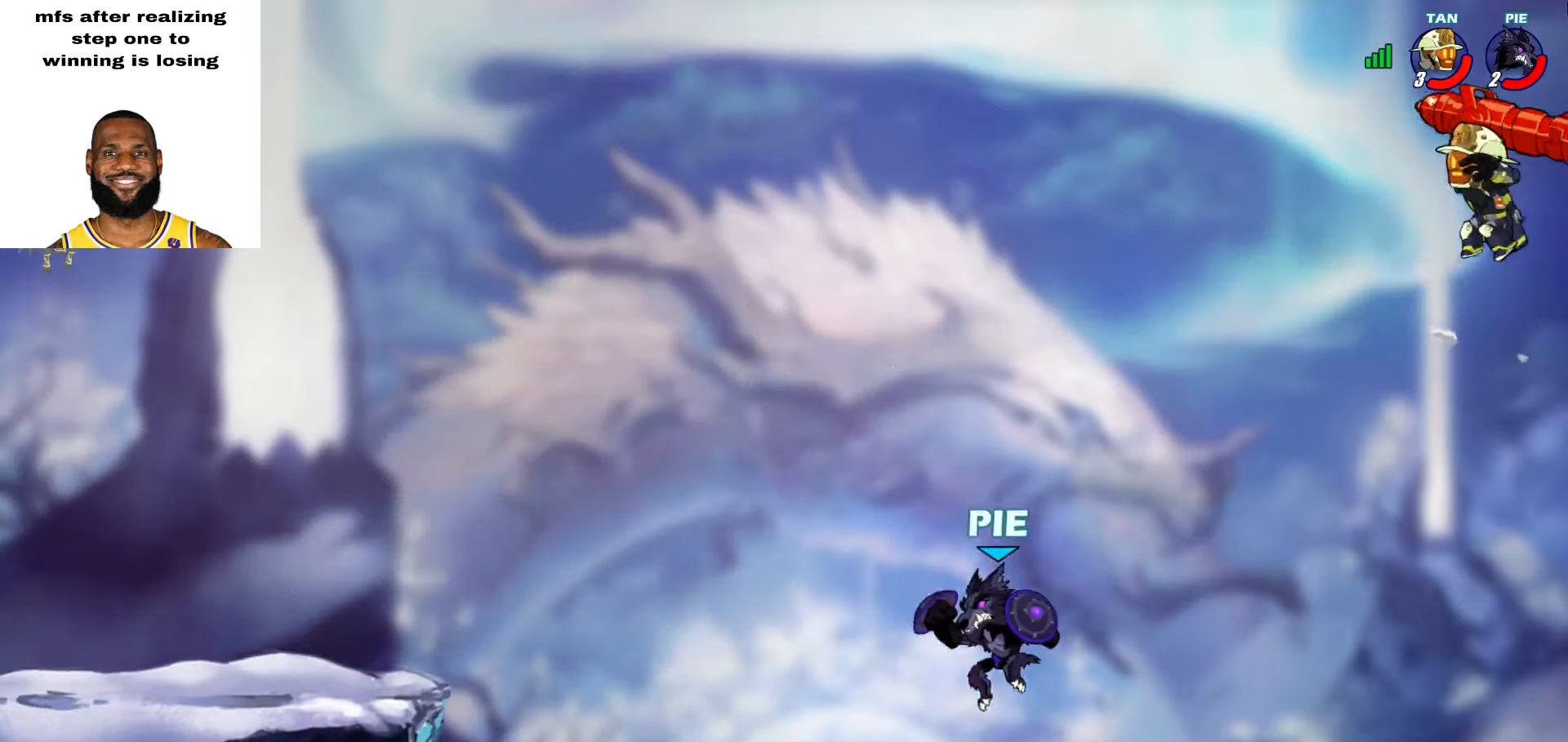
{"buttons": [], "left_stick": "up-left", "right_stick": "center", "events": [[17, "CROSS", "down"], [17, "left_stick", "up-left"], [133, "CROSS", "up"]]}
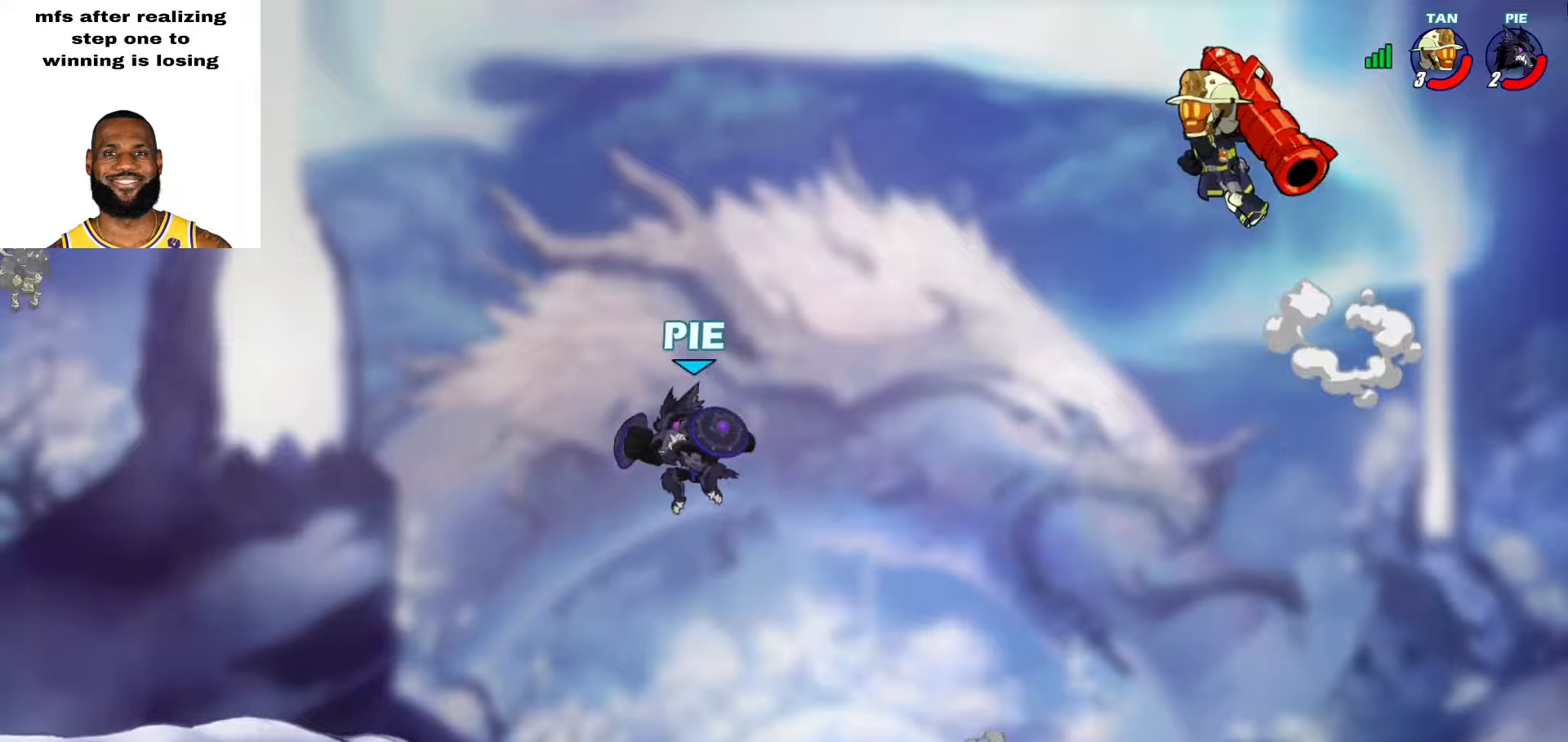
{"buttons": [], "left_stick": "up-left", "right_stick": "center", "events": []}
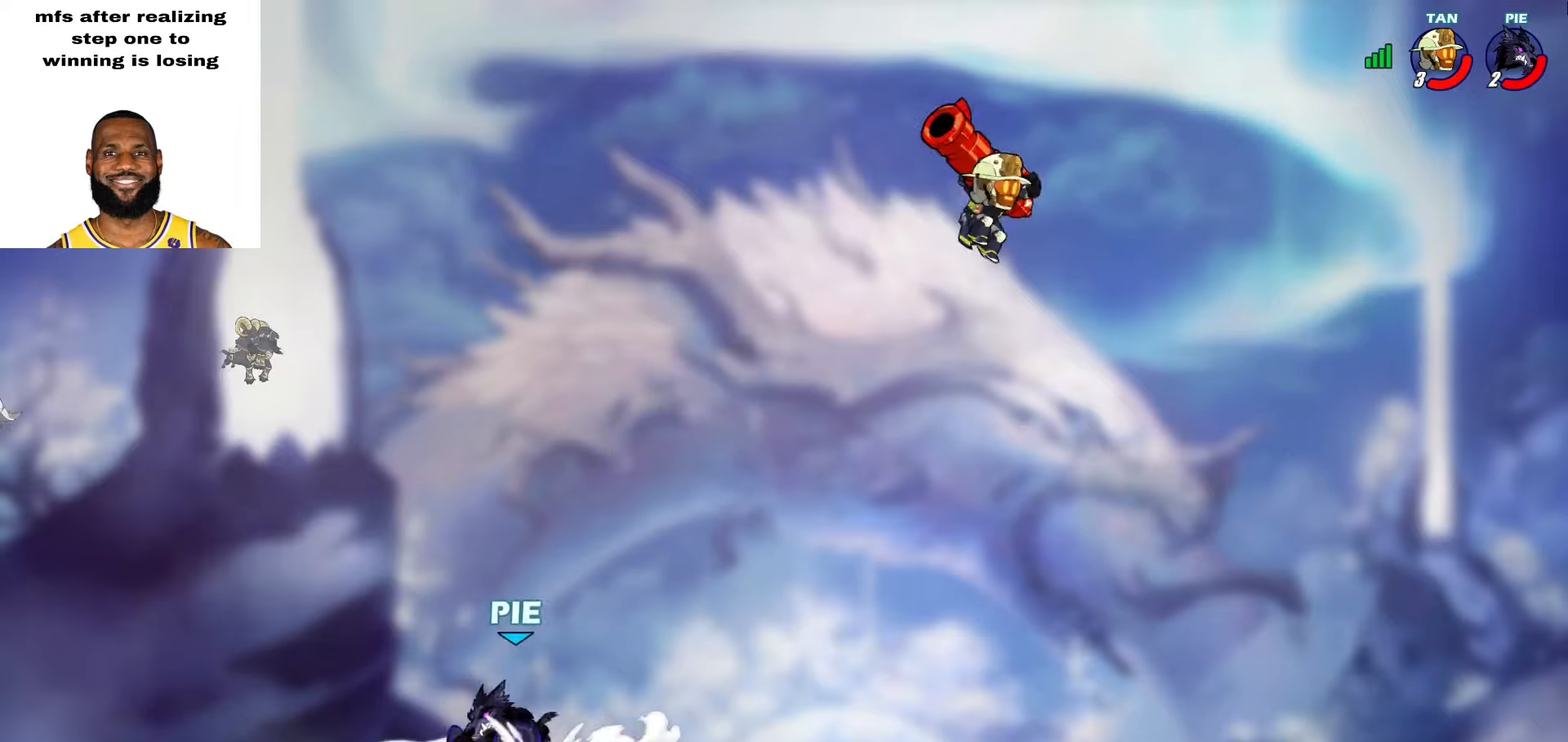
{"buttons": [], "left_stick": "right", "right_stick": "center", "events": [[467, "left_stick", "right"]]}
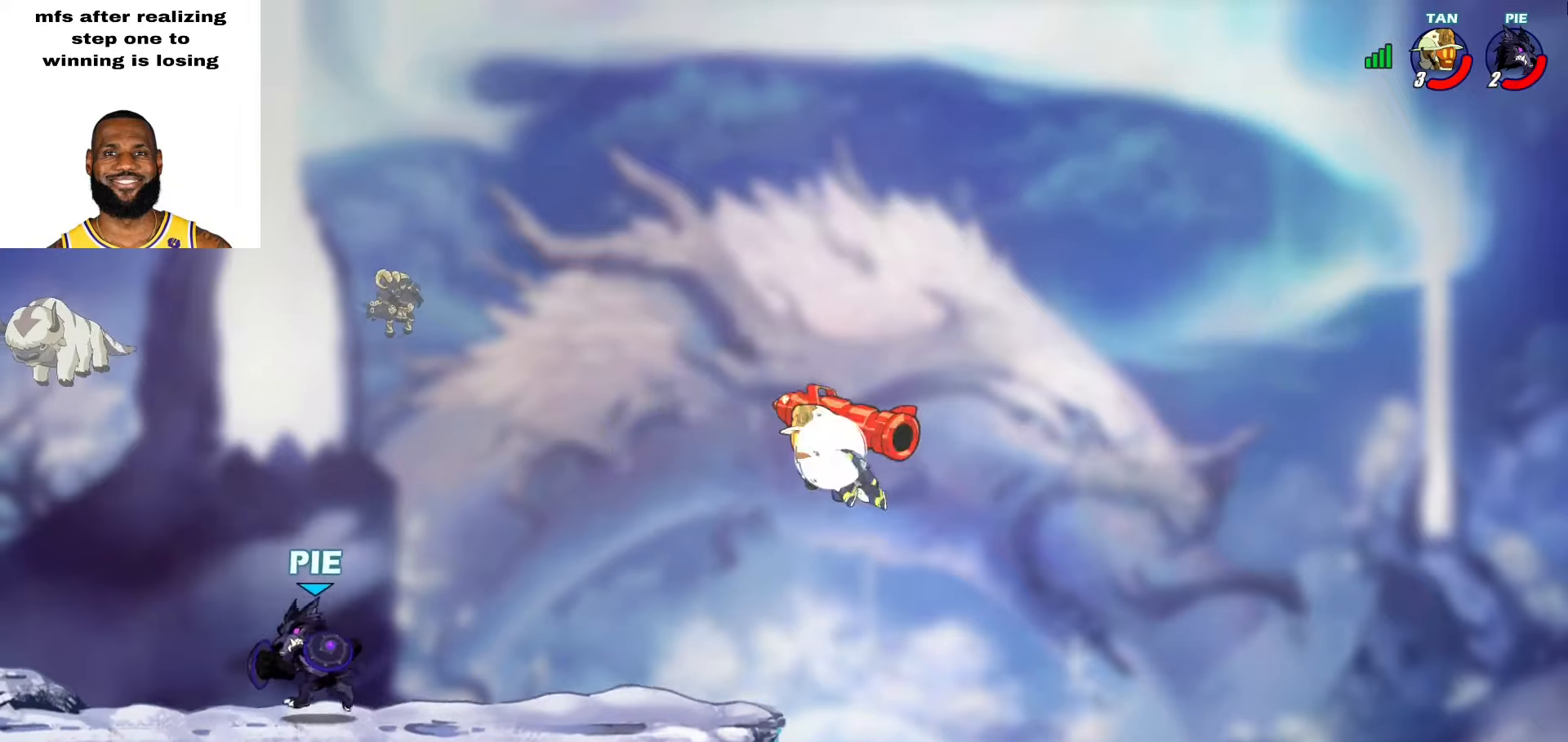
{"buttons": [], "left_stick": "left", "right_stick": "center", "events": [[217, "left_stick", "left"]]}
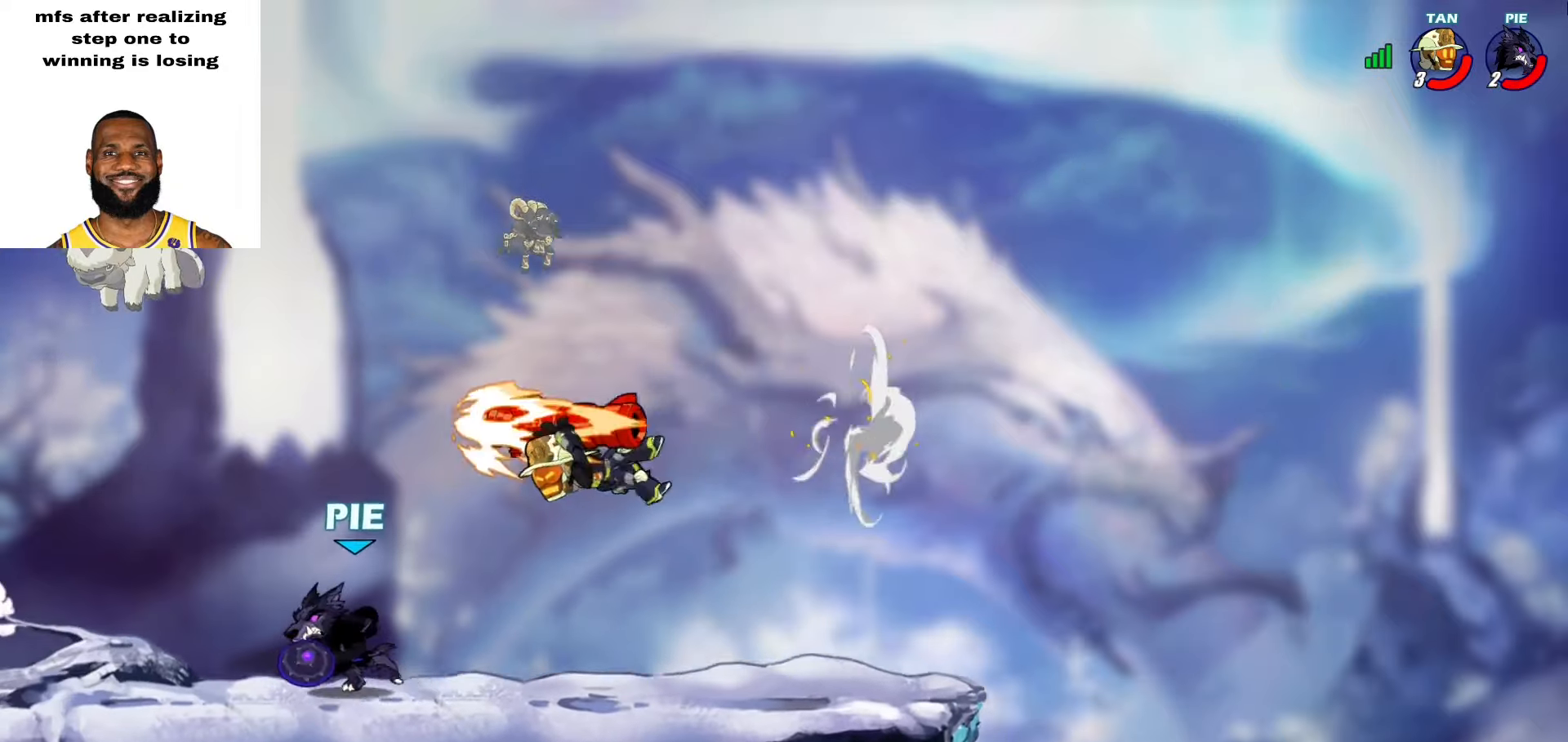
{"buttons": ["SQUARE"], "left_stick": "center", "right_stick": "center", "events": [[100, "left_stick", "down-right"], [317, "left_stick", "up-left"], [383, "SQUARE", "down"], [433, "SQUARE", "up"], [483, "SQUARE", "down"], [500, "left_stick", "center"]]}
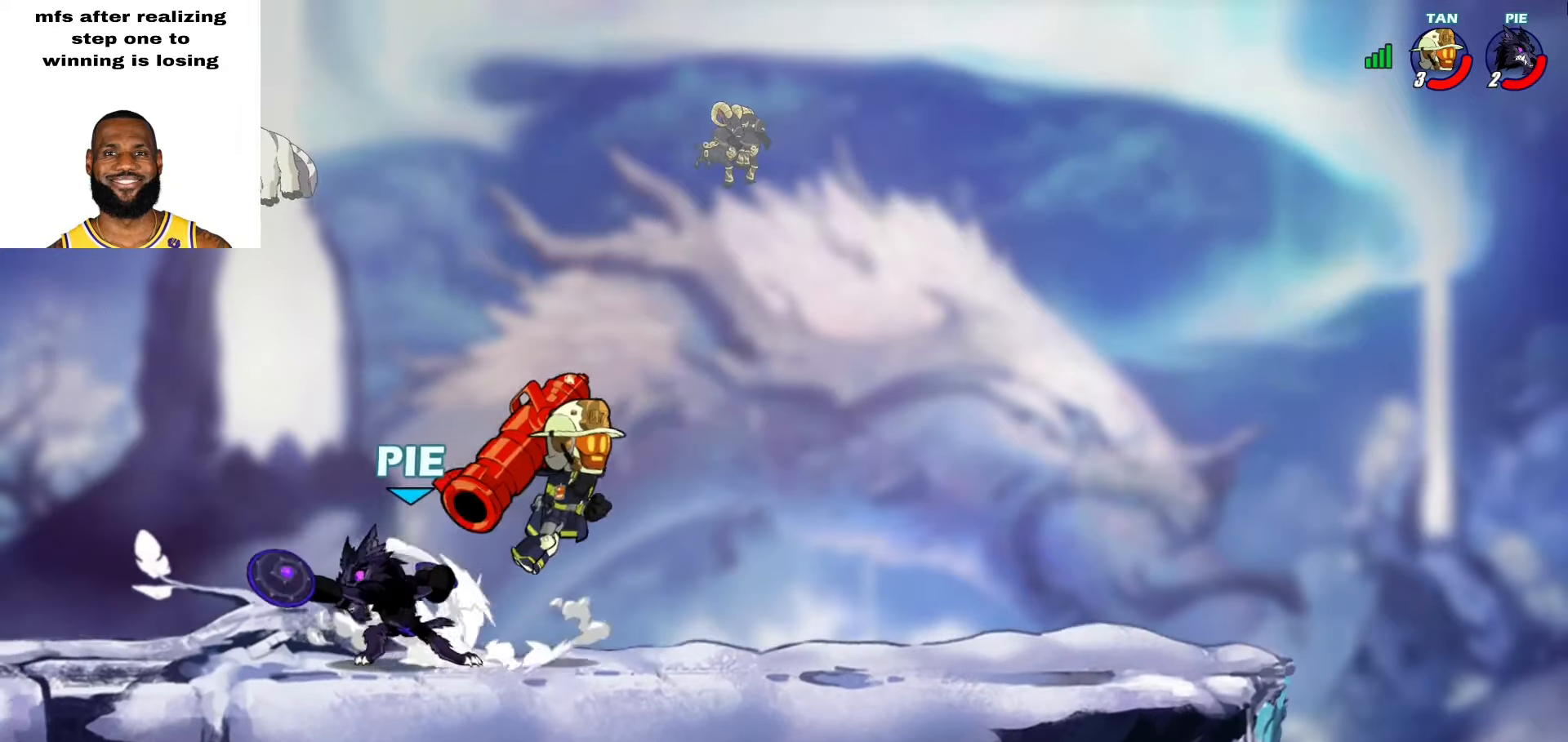
{"buttons": [], "left_stick": "left", "right_stick": "center", "events": [[50, "SQUARE", "up"], [83, "SQUARE", "down"], [133, "SQUARE", "up"], [133, "left_stick", "left"], [200, "SQUARE", "down"], [233, "SQUARE", "up"], [267, "left_stick", "up"], [433, "left_stick", "left"]]}
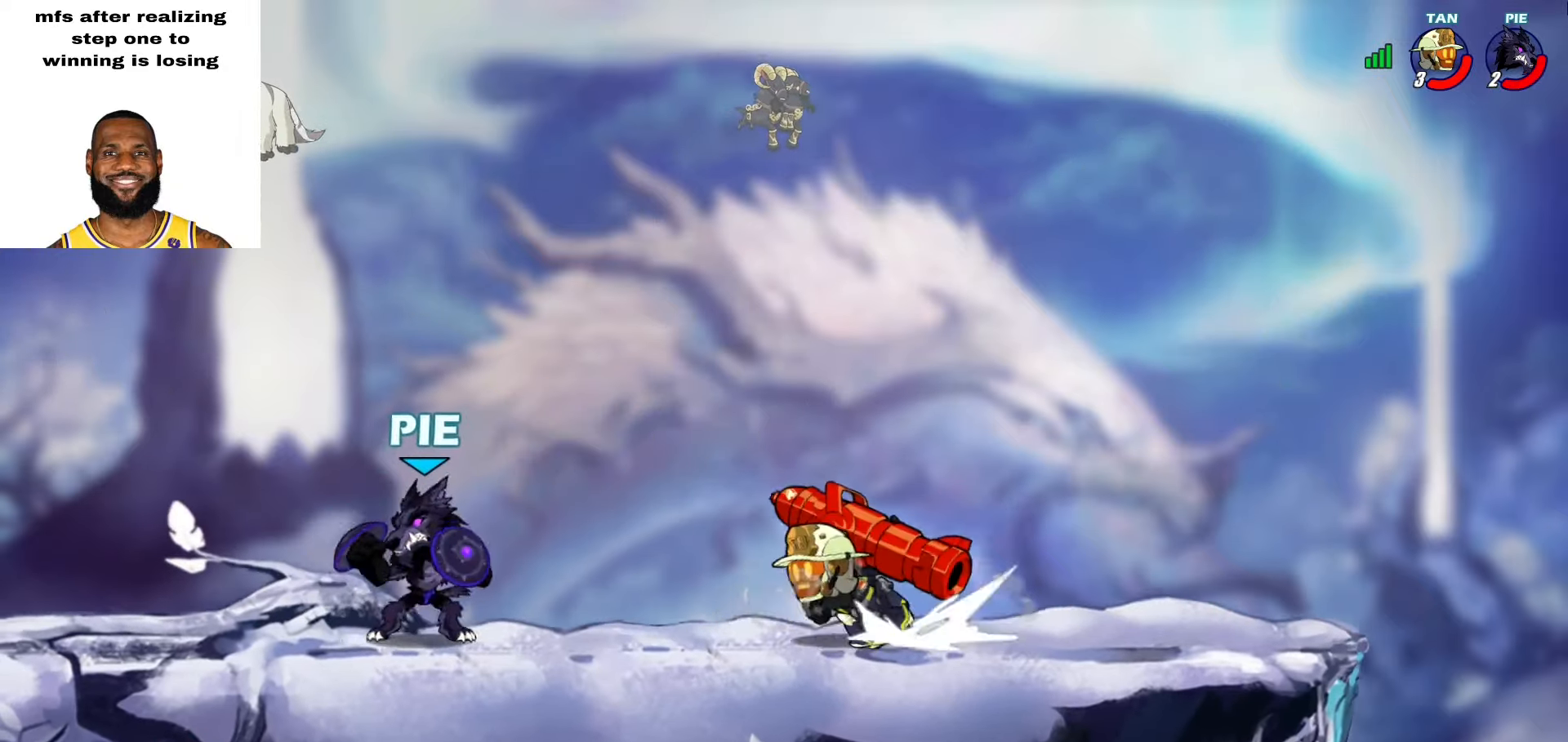
{"buttons": [], "left_stick": "left", "right_stick": "center", "events": [[33, "CROSS", "down"], [83, "left_stick", "center"], [117, "CROSS", "up"], [150, "L2", "down"], [433, "left_stick", "left"], [500, "L2", "up"]]}
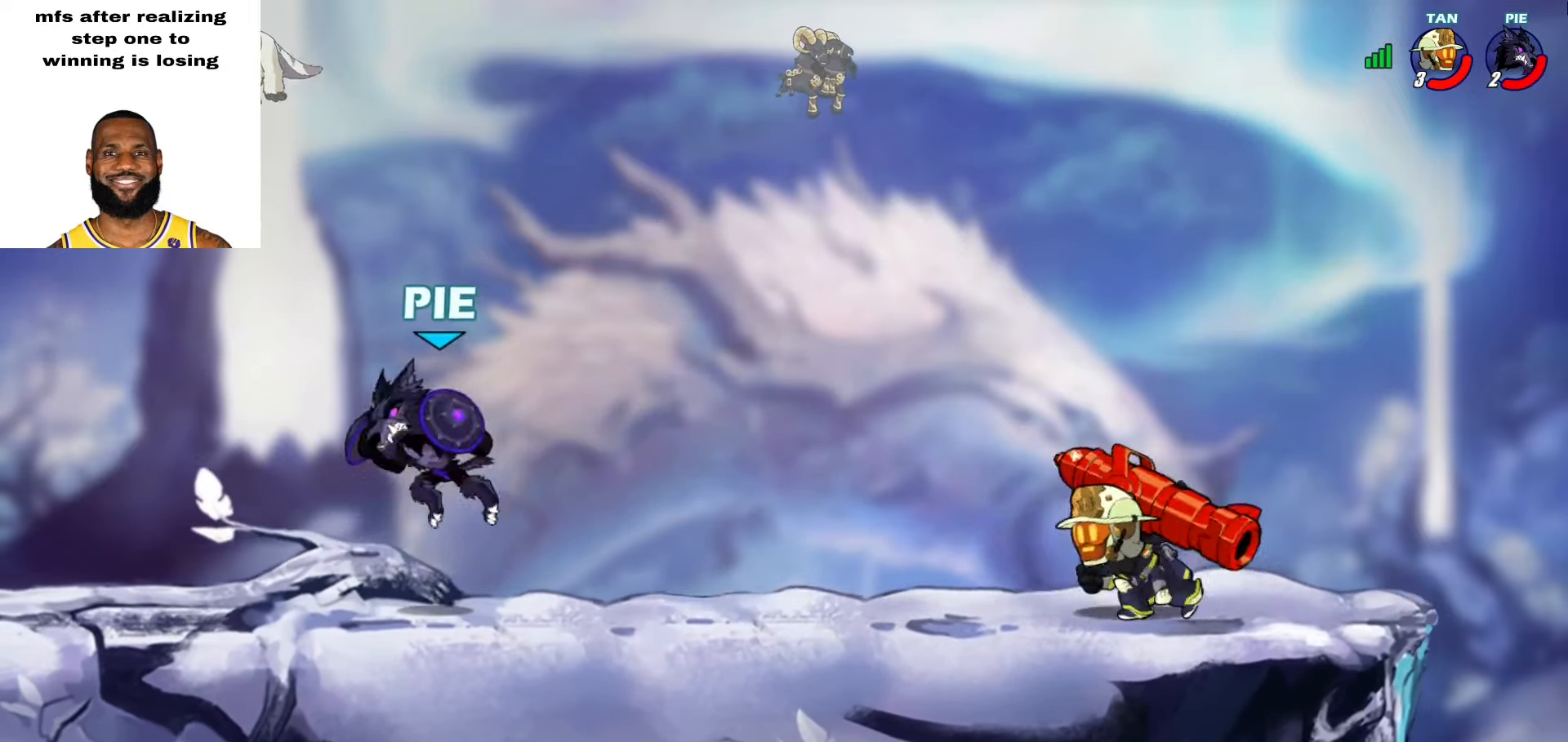
{"buttons": [], "left_stick": "up-right", "right_stick": "center", "events": [[17, "CROSS", "down"], [117, "CROSS", "up"], [200, "left_stick", "down-left"], [417, "left_stick", "down-right"], [467, "left_stick", "up-right"]]}
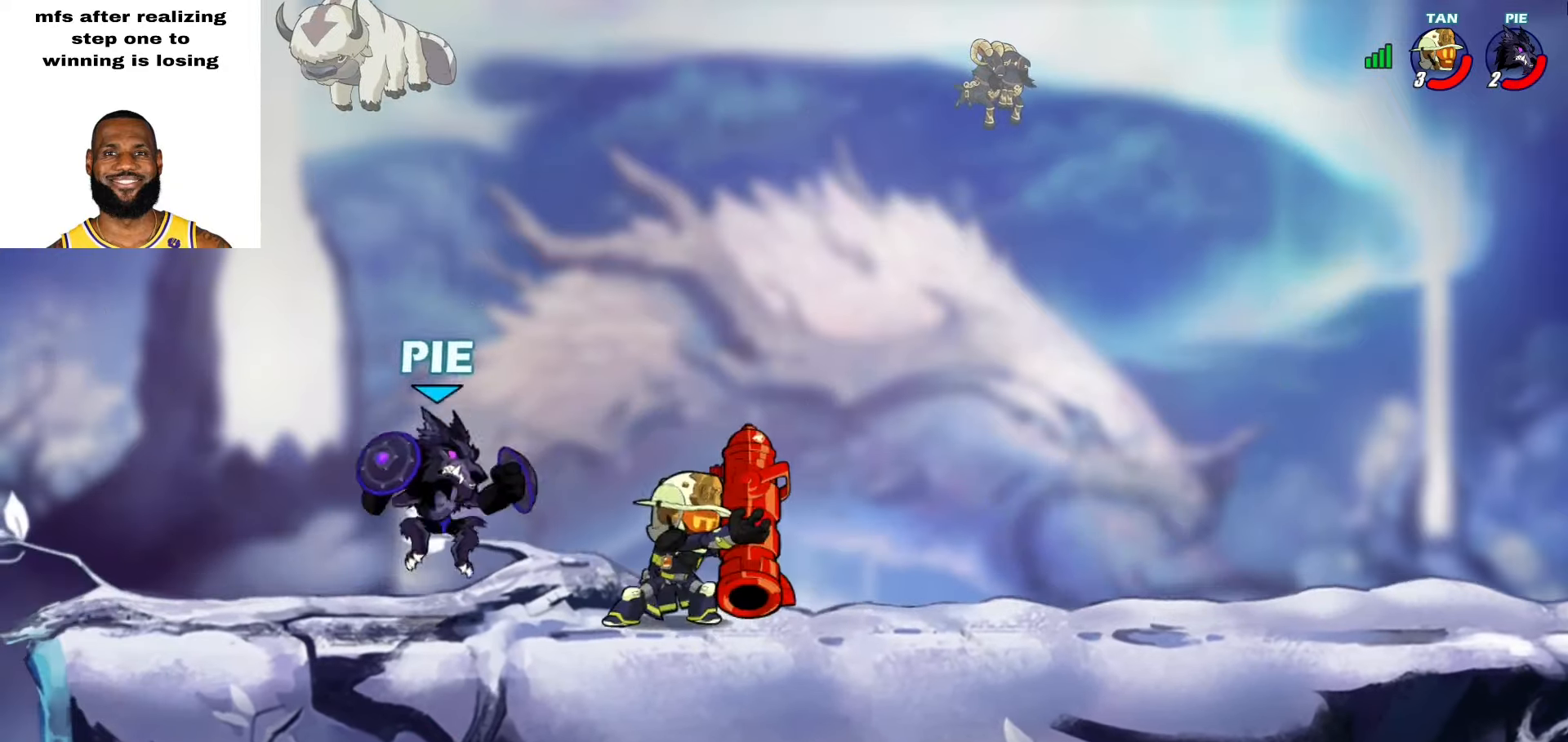
{"buttons": [], "left_stick": "right", "right_stick": "center", "events": [[17, "L2", "down"], [33, "SQUARE", "down"], [83, "SQUARE", "up"], [133, "L2", "up"], [133, "SQUARE", "down"], [183, "SQUARE", "up"], [250, "SQUARE", "down"], [300, "SQUARE", "up"], [350, "SQUARE", "down"], [367, "left_stick", "right"], [417, "SQUARE", "up"]]}
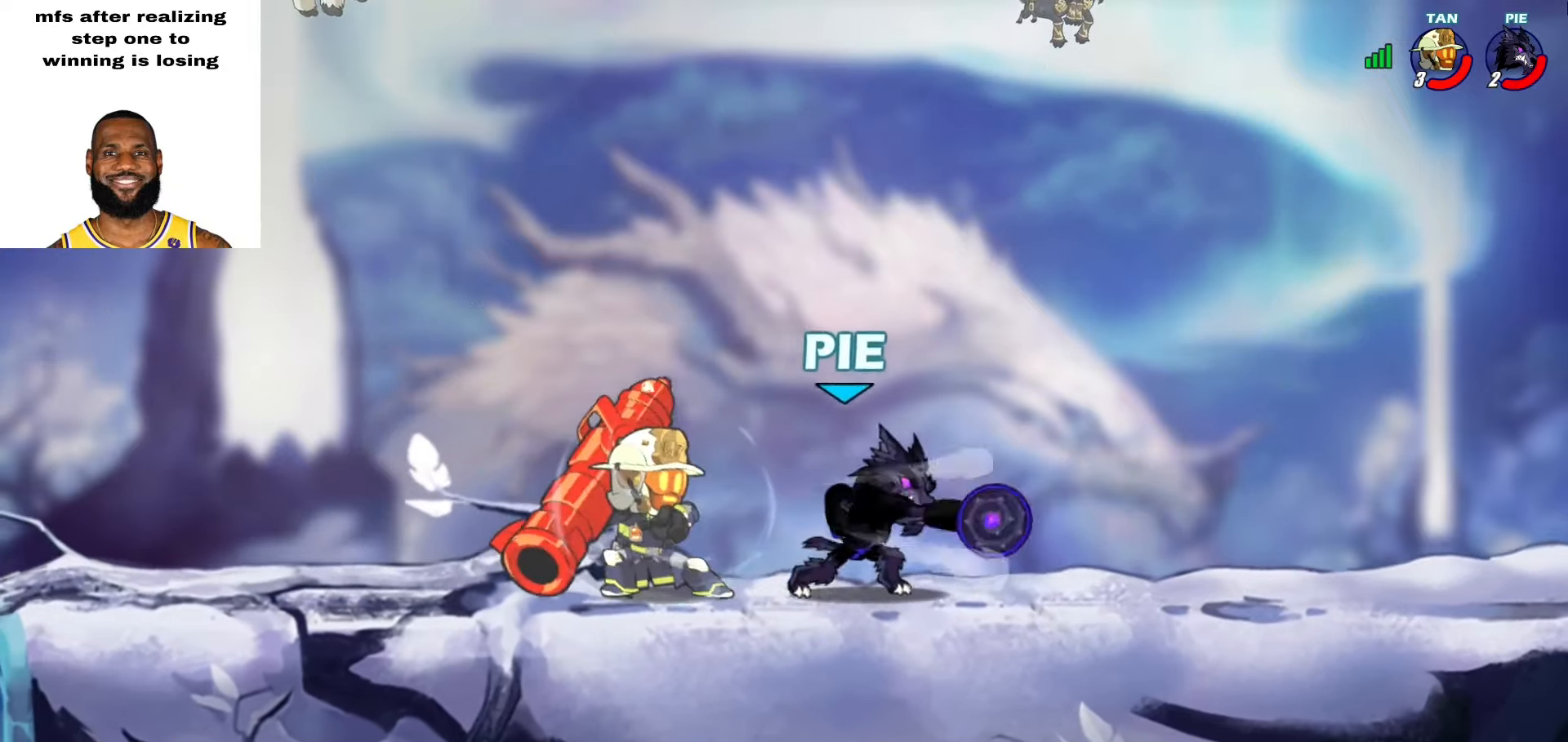
{"buttons": [], "left_stick": "center", "right_stick": "center", "events": [[50, "left_stick", "left"], [117, "SQUARE", "down"], [167, "SQUARE", "up"], [267, "SQUARE", "down"], [367, "SQUARE", "up"], [450, "left_stick", "center"]]}
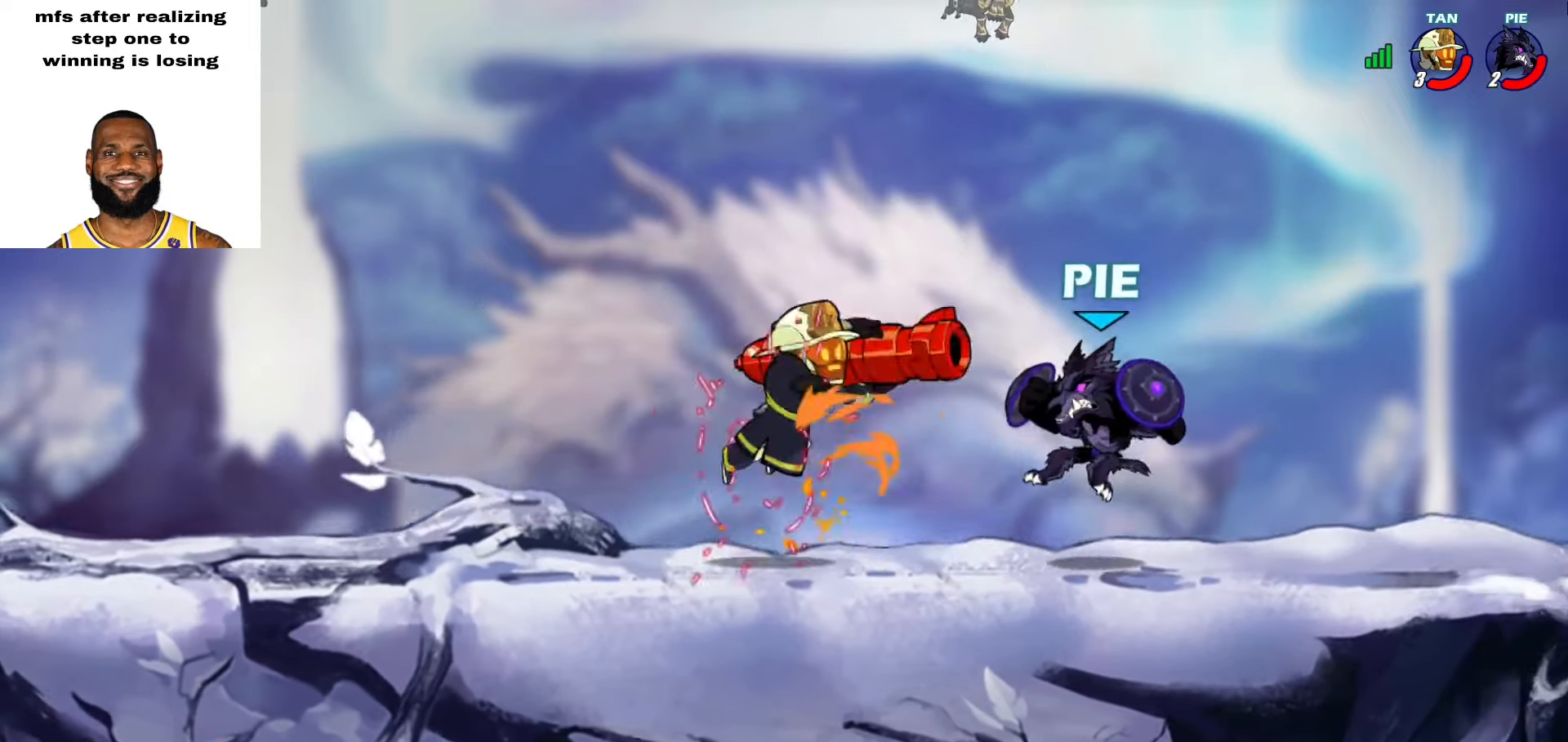
{"buttons": ["L2"], "left_stick": "up-left", "right_stick": "center", "events": [[100, "left_stick", "up-left"], [450, "L2", "down"]]}
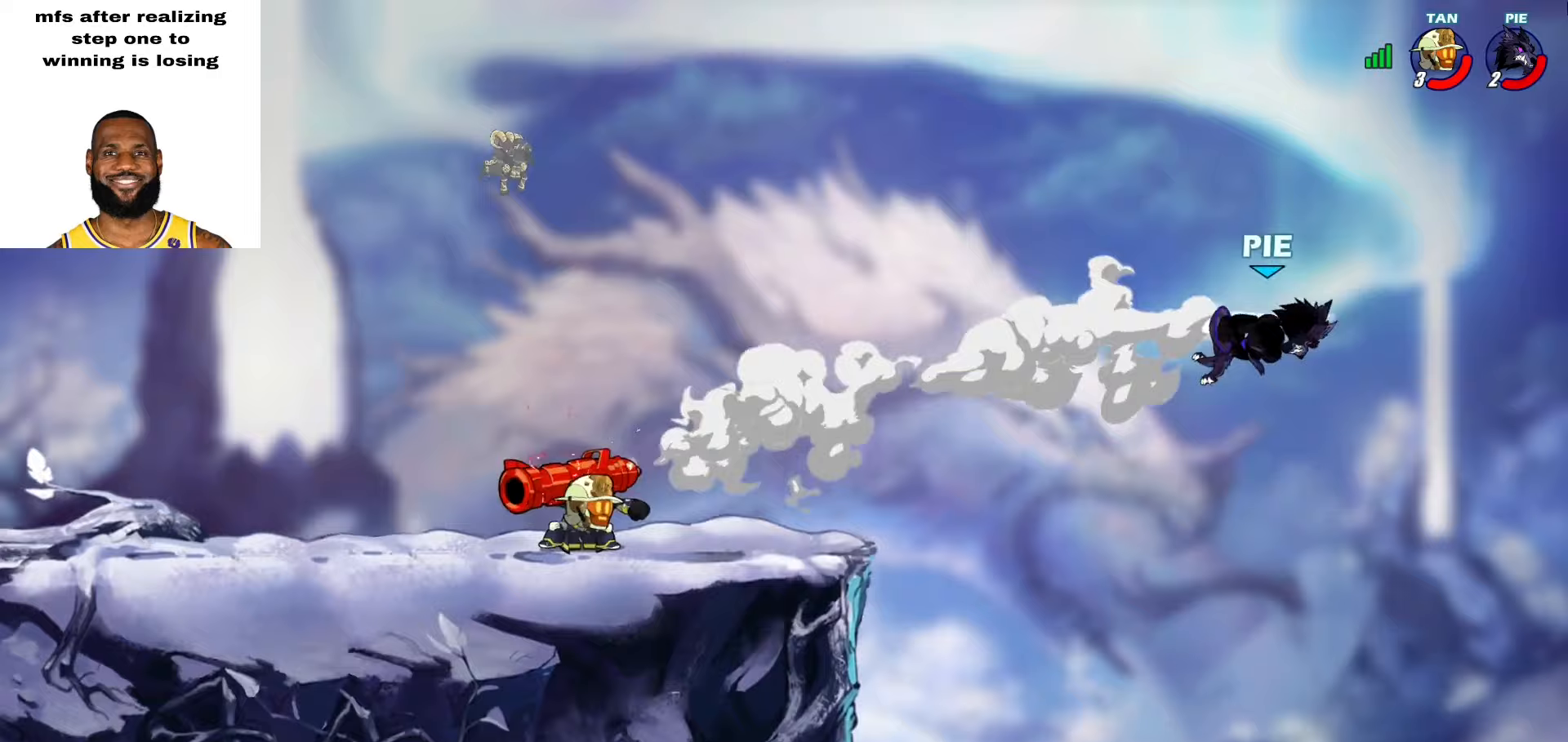
{"buttons": [], "left_stick": "left", "right_stick": "center", "events": [[67, "L2", "up"], [150, "L2", "down"], [267, "L2", "up"], [317, "L2", "down"], [483, "L2", "up"], [500, "left_stick", "left"]]}
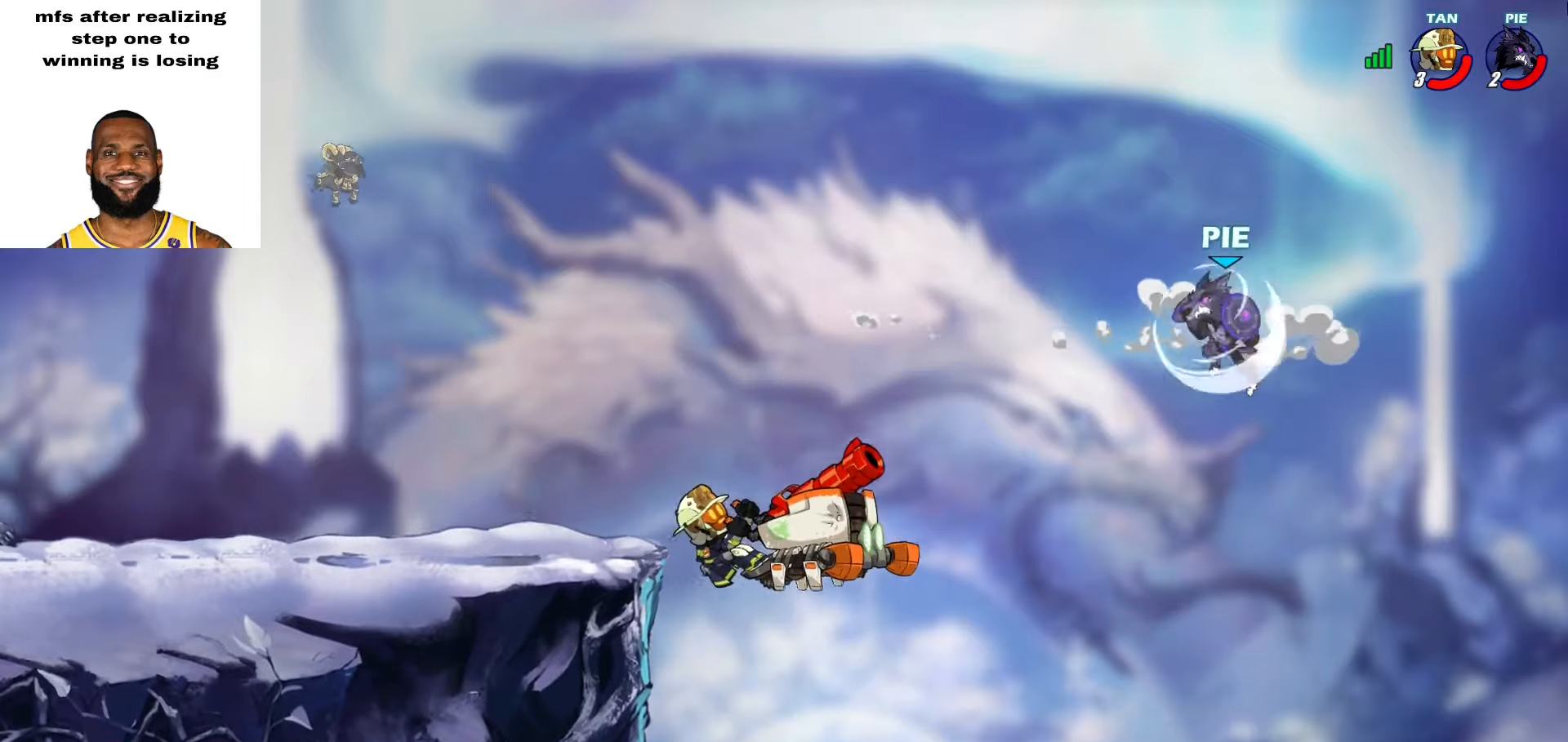
{"buttons": [], "left_stick": "down-left", "right_stick": "center", "events": [[167, "left_stick", "down-right"], [183, "CROSS", "down"], [217, "left_stick", "up-right"], [317, "CROSS", "up"], [350, "left_stick", "up-left"], [500, "left_stick", "down-left"]]}